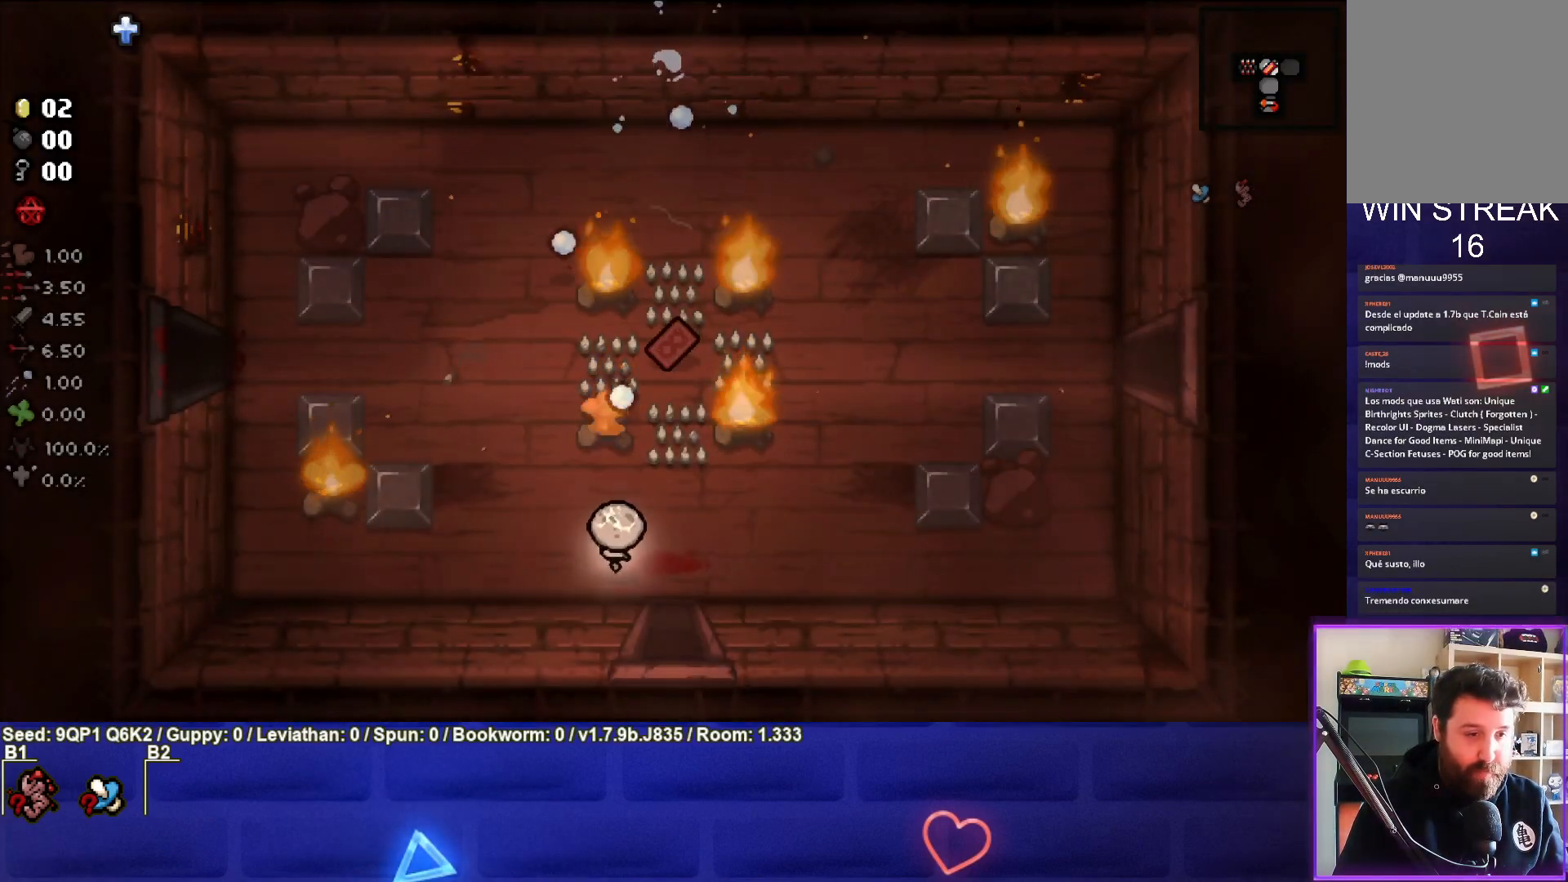
Gameplay with a controller (PlayStation layout); each line is a JSON object with the inputs held at the frame after it. "events" lists button and stick changes between this image and that frame as [ms after this image, input, new state], when the widget could be followed in between.
{"buttons": [], "left_stick": "center", "right_stick": "up", "events": [[17, "left_stick", "center"], [67, "left_stick", "down"], [217, "left_stick", "center"]]}
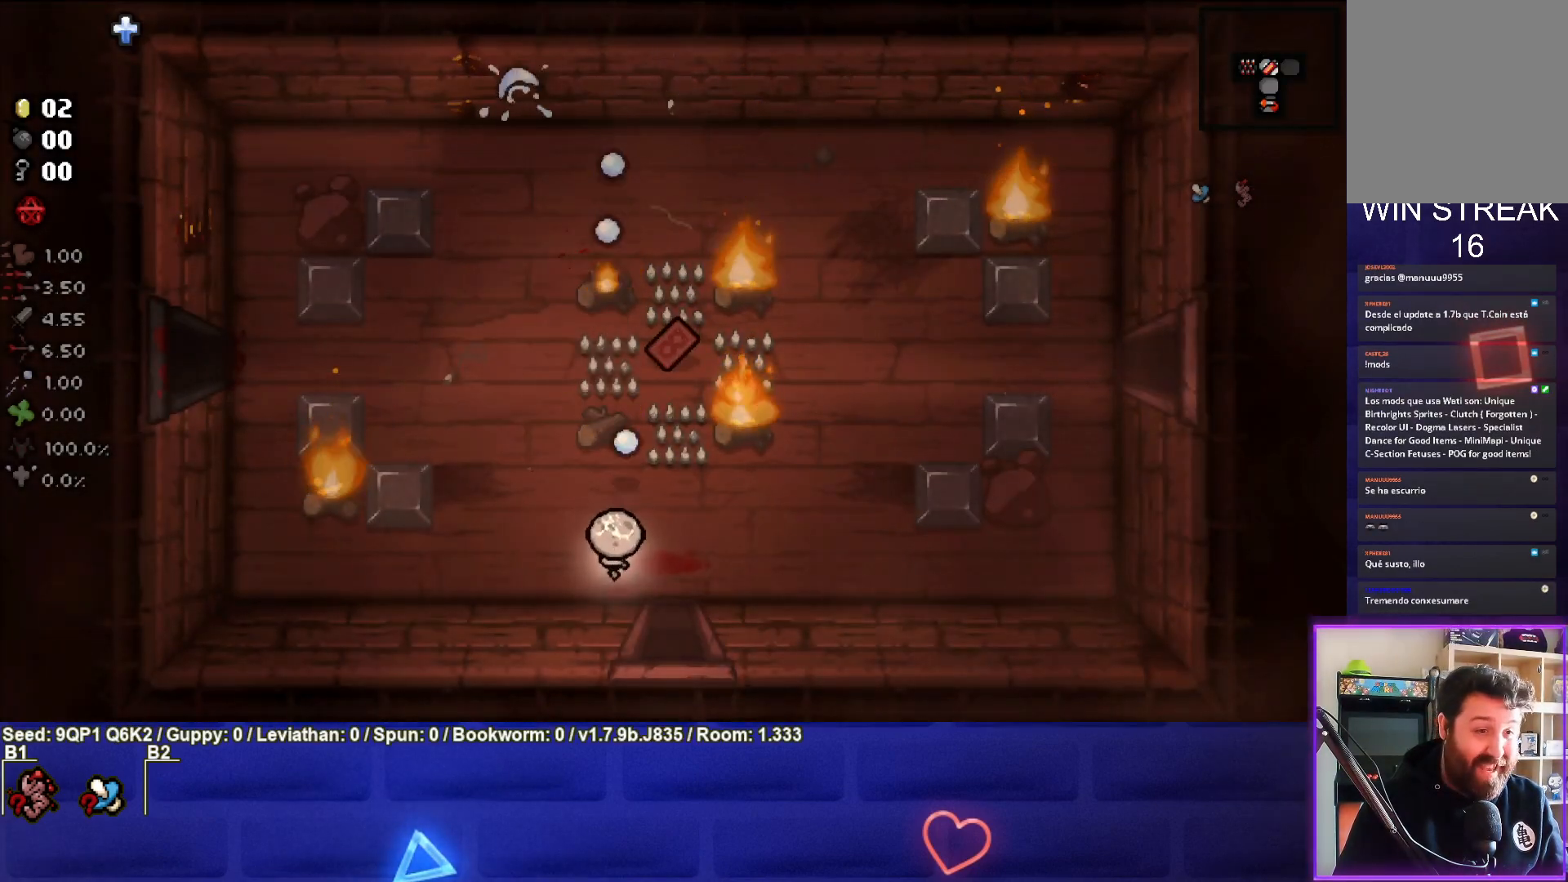
{"buttons": [], "left_stick": "center", "right_stick": "center", "events": [[17, "left_stick", "up-left"], [117, "left_stick", "center"], [283, "left_stick", "up-left"], [400, "right_stick", "center"], [450, "left_stick", "center"]]}
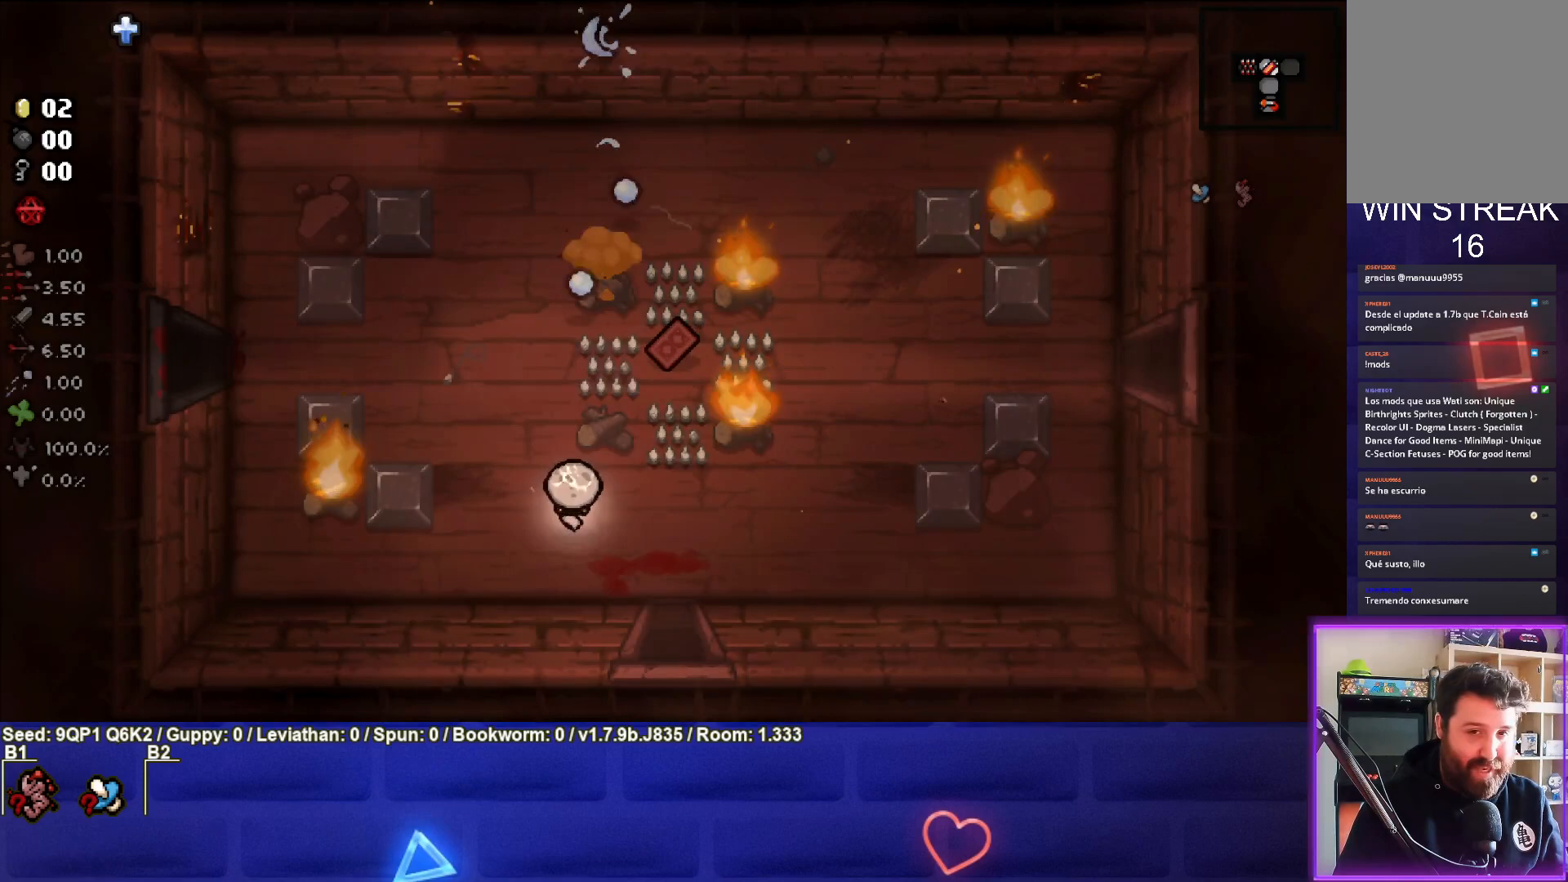
{"buttons": [], "left_stick": "center", "right_stick": "right", "events": [[33, "left_stick", "up-left"], [183, "left_stick", "center"], [233, "right_stick", "right"], [317, "left_stick", "up-right"], [433, "left_stick", "center"]]}
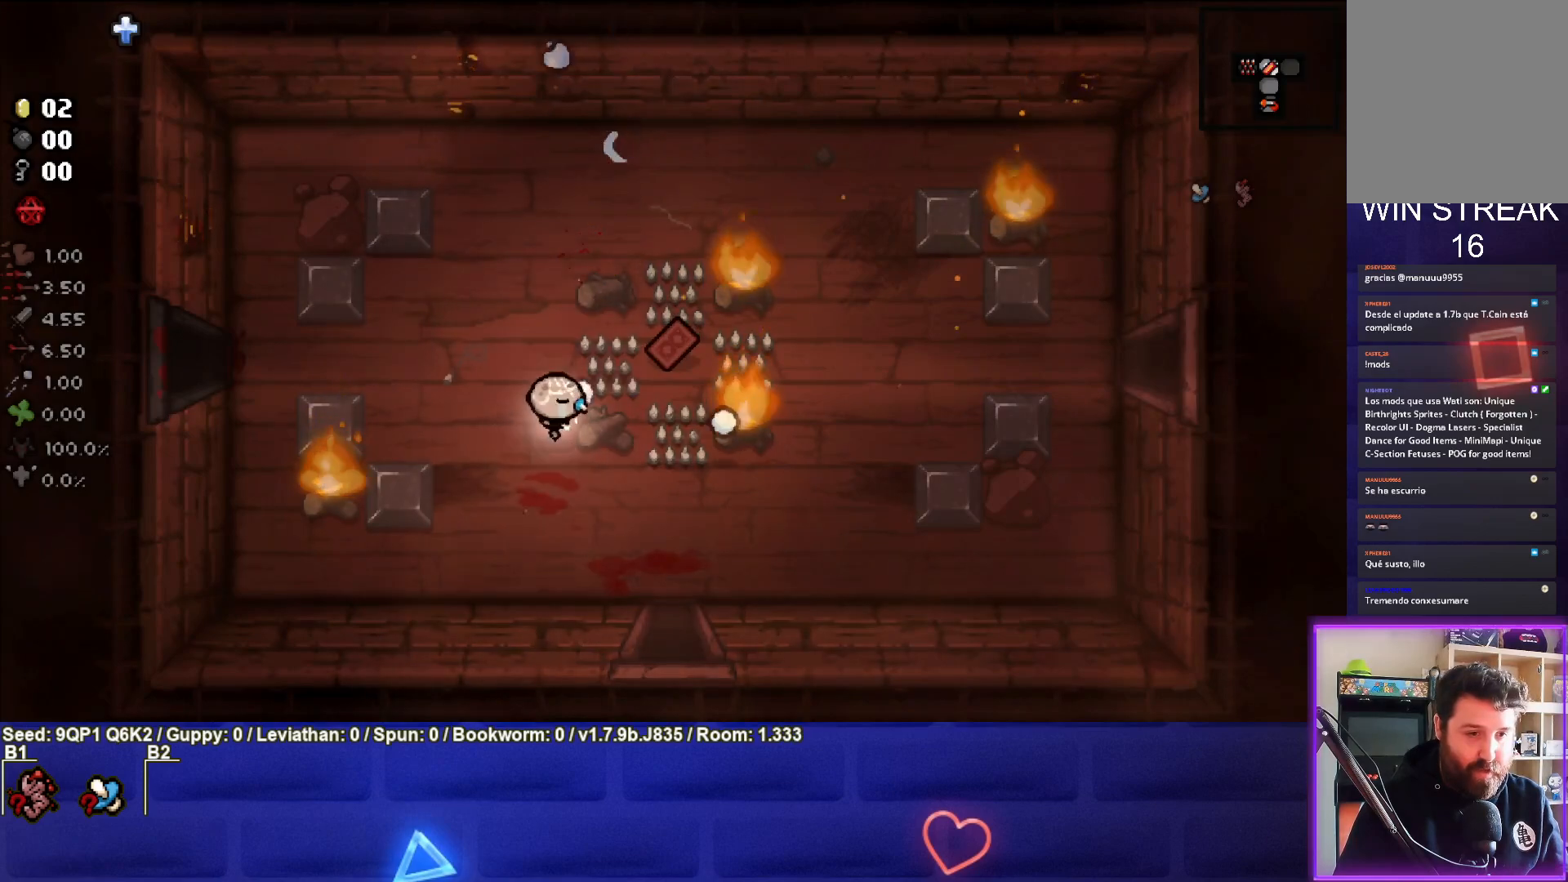
{"buttons": [], "left_stick": "center", "right_stick": "right", "events": []}
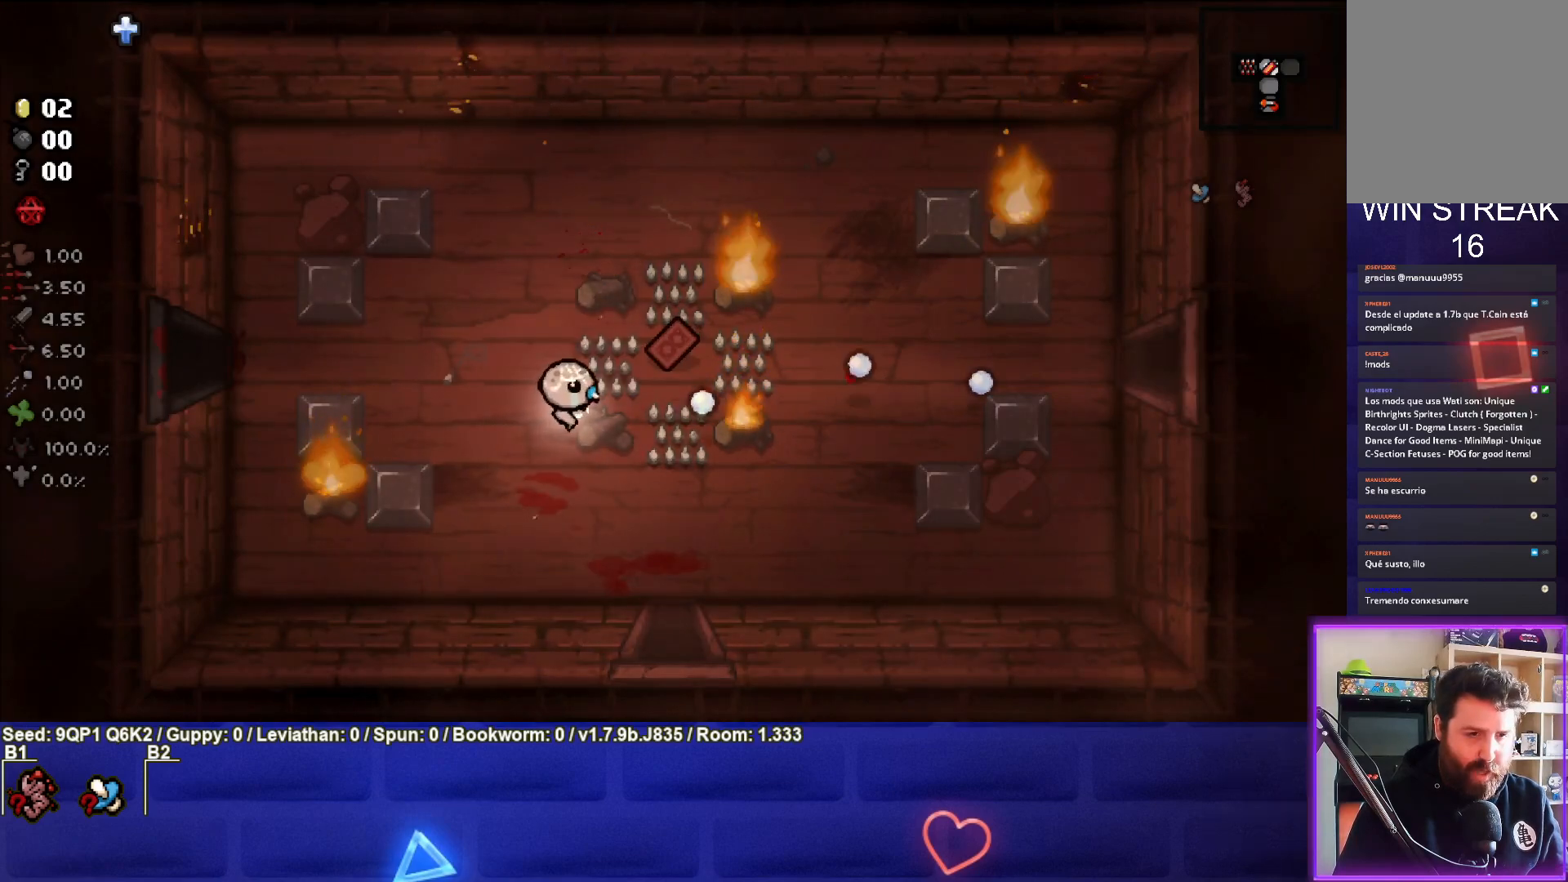
{"buttons": [], "left_stick": "center", "right_stick": "right", "events": [[100, "left_stick", "up"], [233, "right_stick", "center"], [350, "right_stick", "right"], [367, "left_stick", "center"]]}
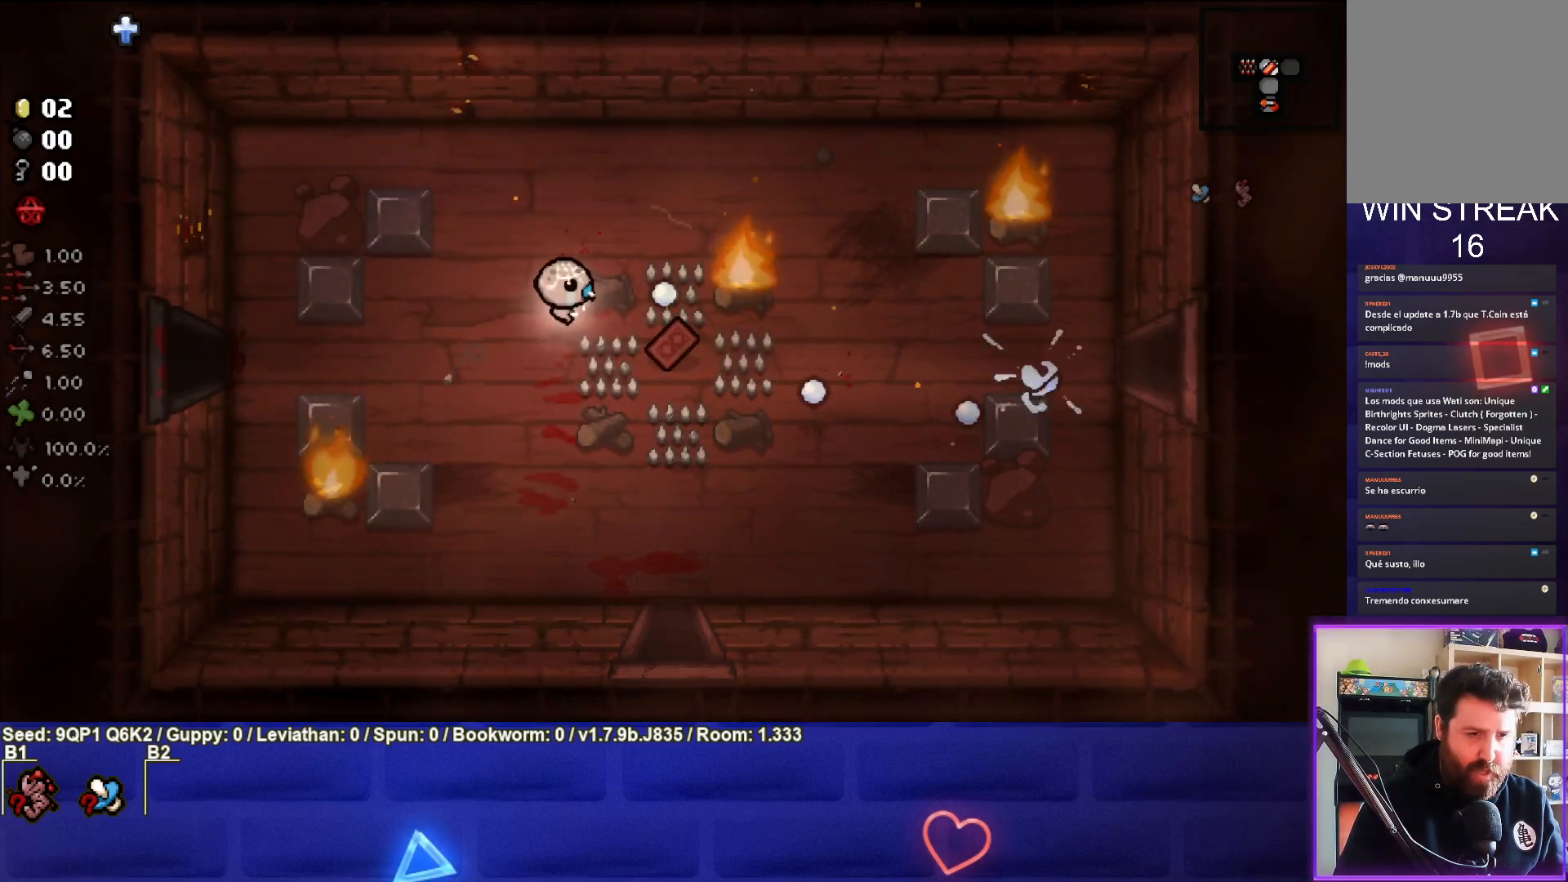
{"buttons": [], "left_stick": "center", "right_stick": "right", "events": [[17, "left_stick", "right"], [117, "left_stick", "center"], [200, "left_stick", "left"], [300, "left_stick", "center"]]}
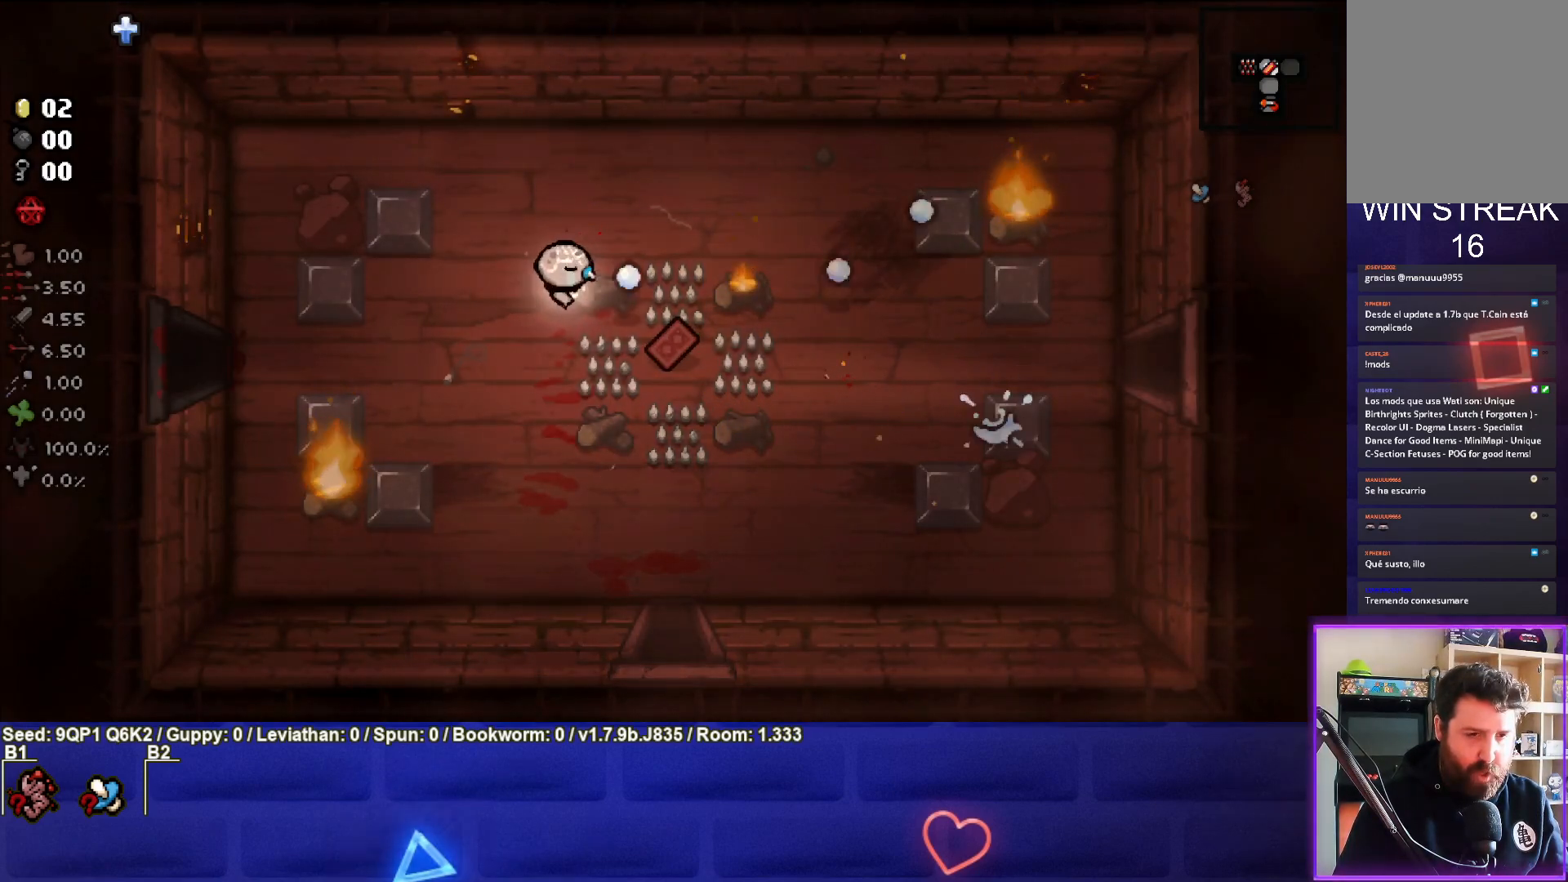
{"buttons": [], "left_stick": "down-right", "right_stick": "center", "events": [[333, "left_stick", "down-right"], [367, "right_stick", "center"]]}
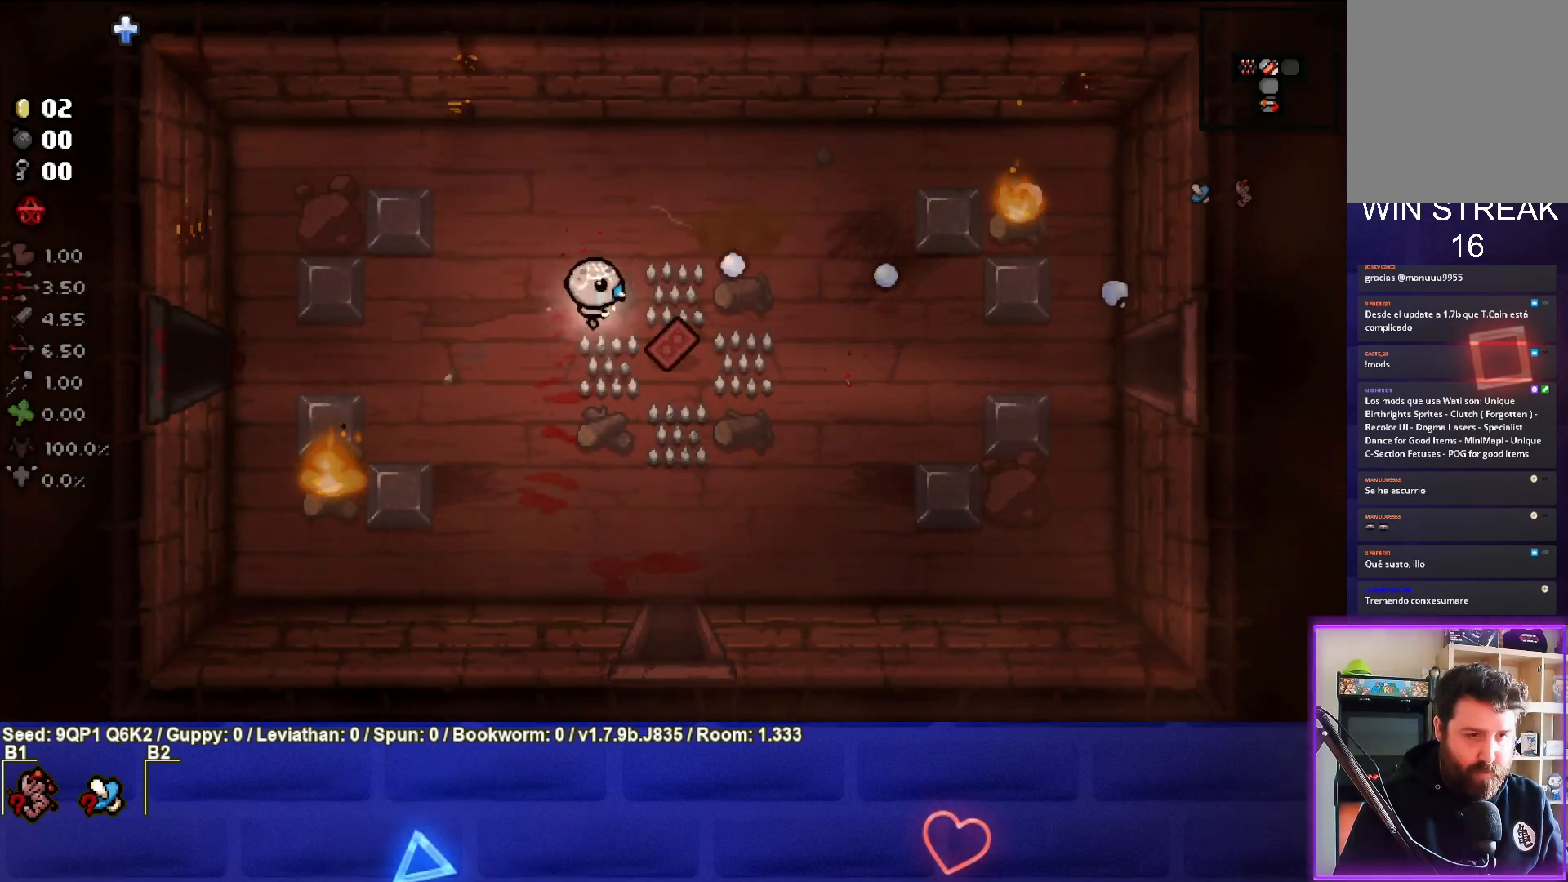
{"buttons": [], "left_stick": "center", "right_stick": "center", "events": [[333, "left_stick", "down-left"], [400, "left_stick", "center"]]}
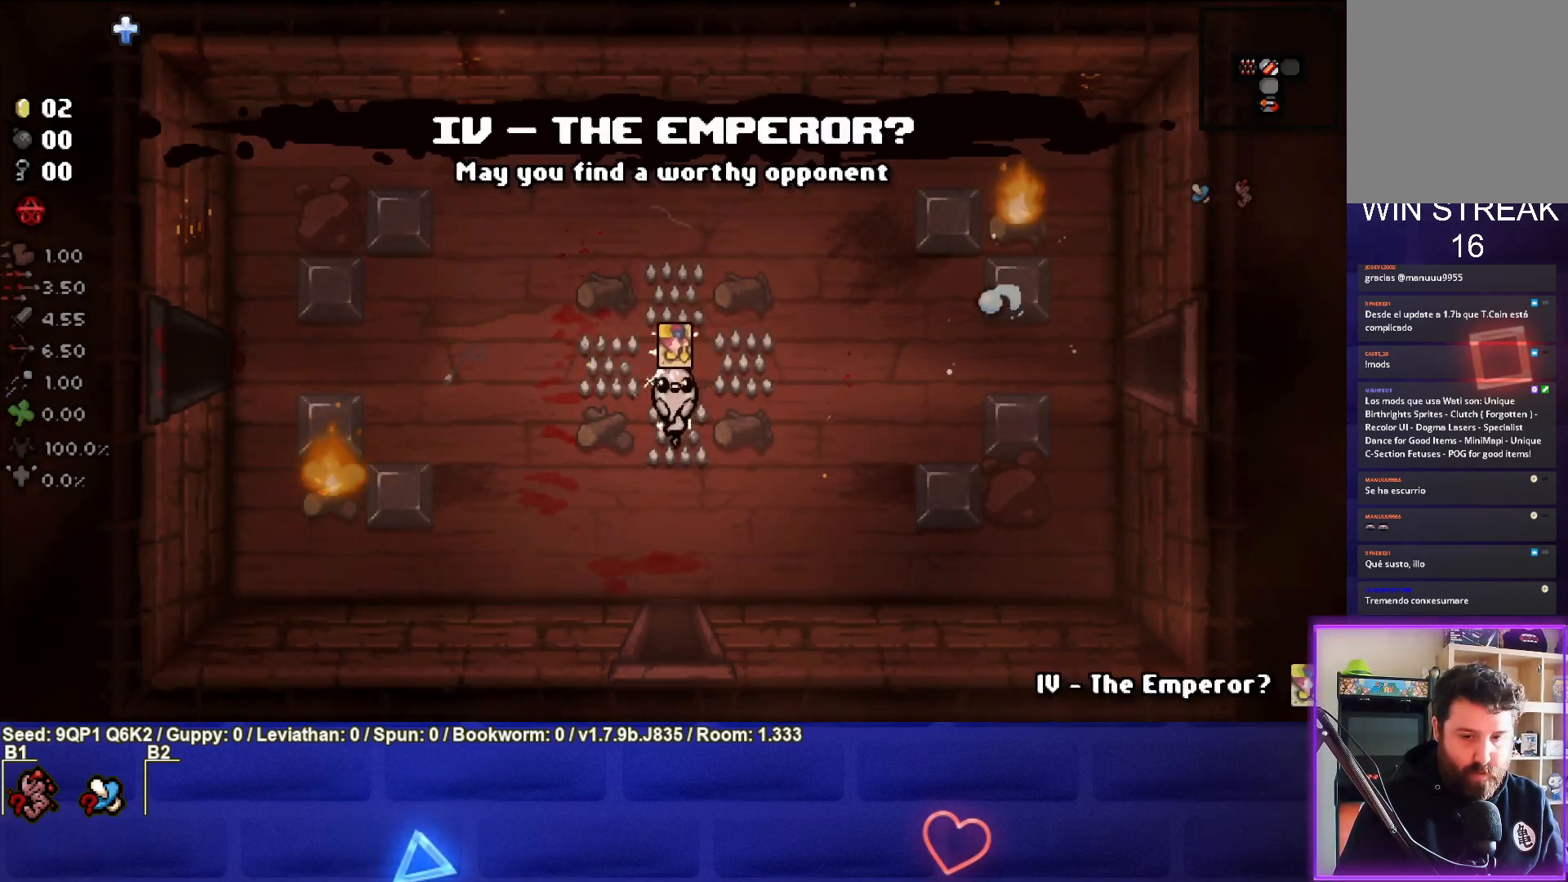
{"buttons": [], "left_stick": "center", "right_stick": "center", "events": []}
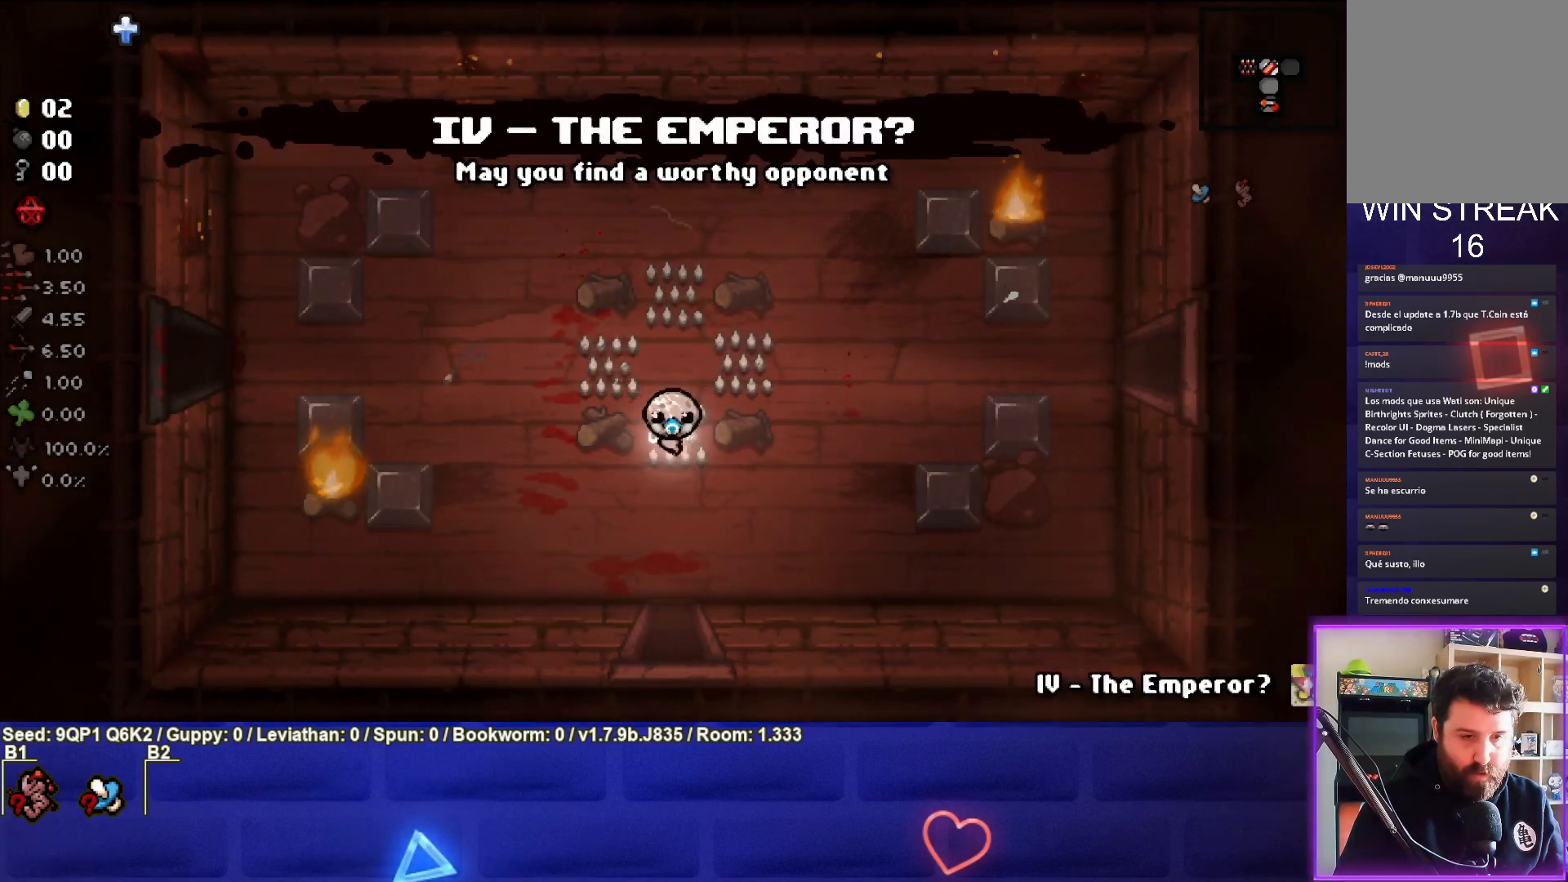
{"buttons": [], "left_stick": "right", "right_stick": "center", "events": [[183, "left_stick", "right"]]}
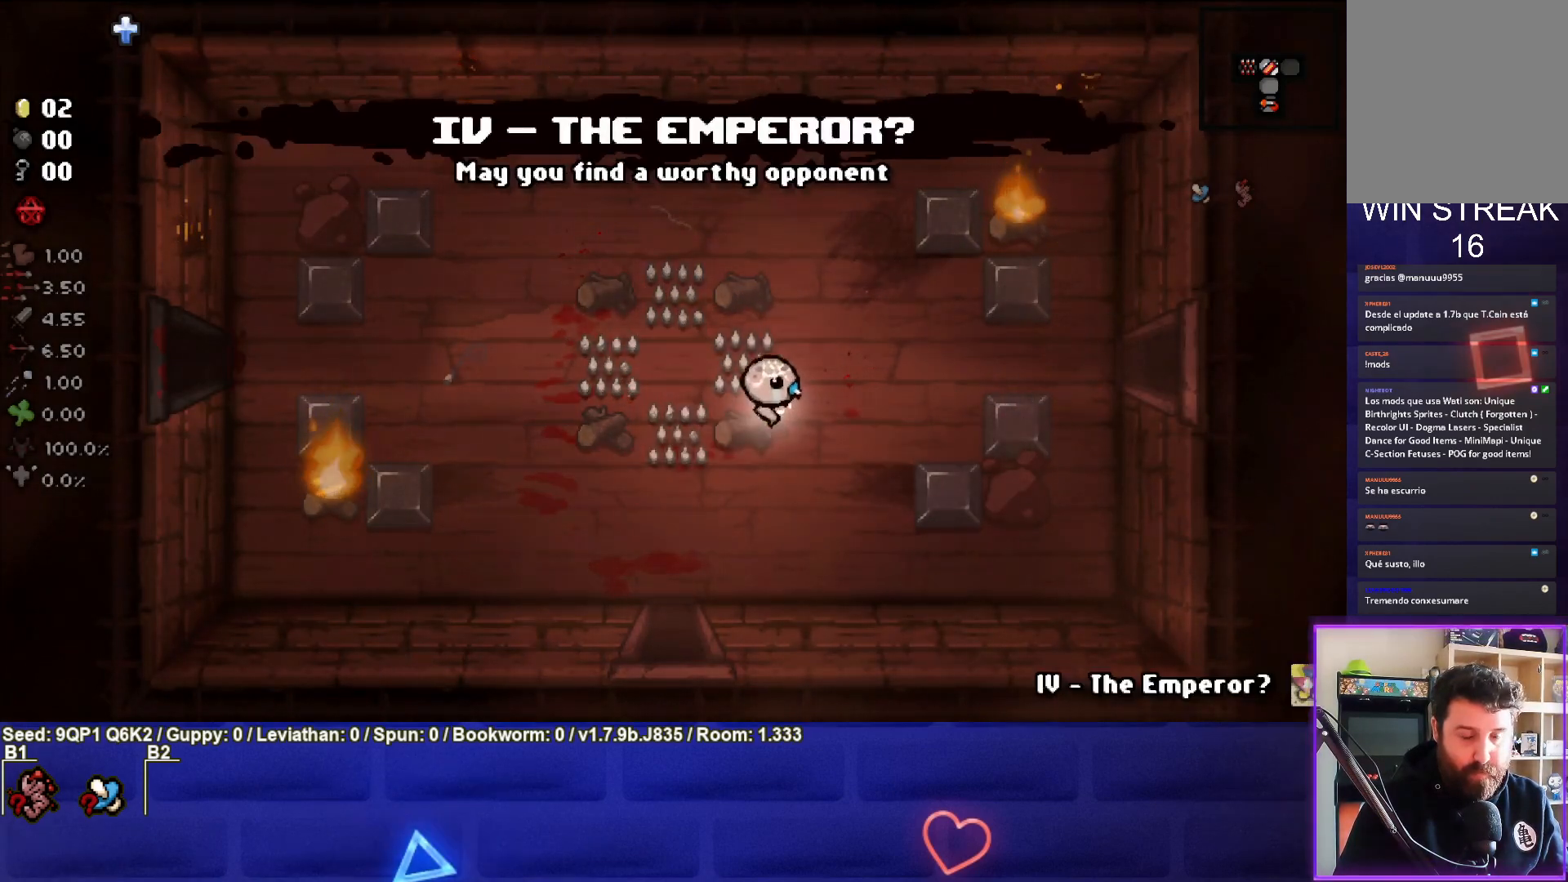
{"buttons": [], "left_stick": "right", "right_stick": "center", "events": []}
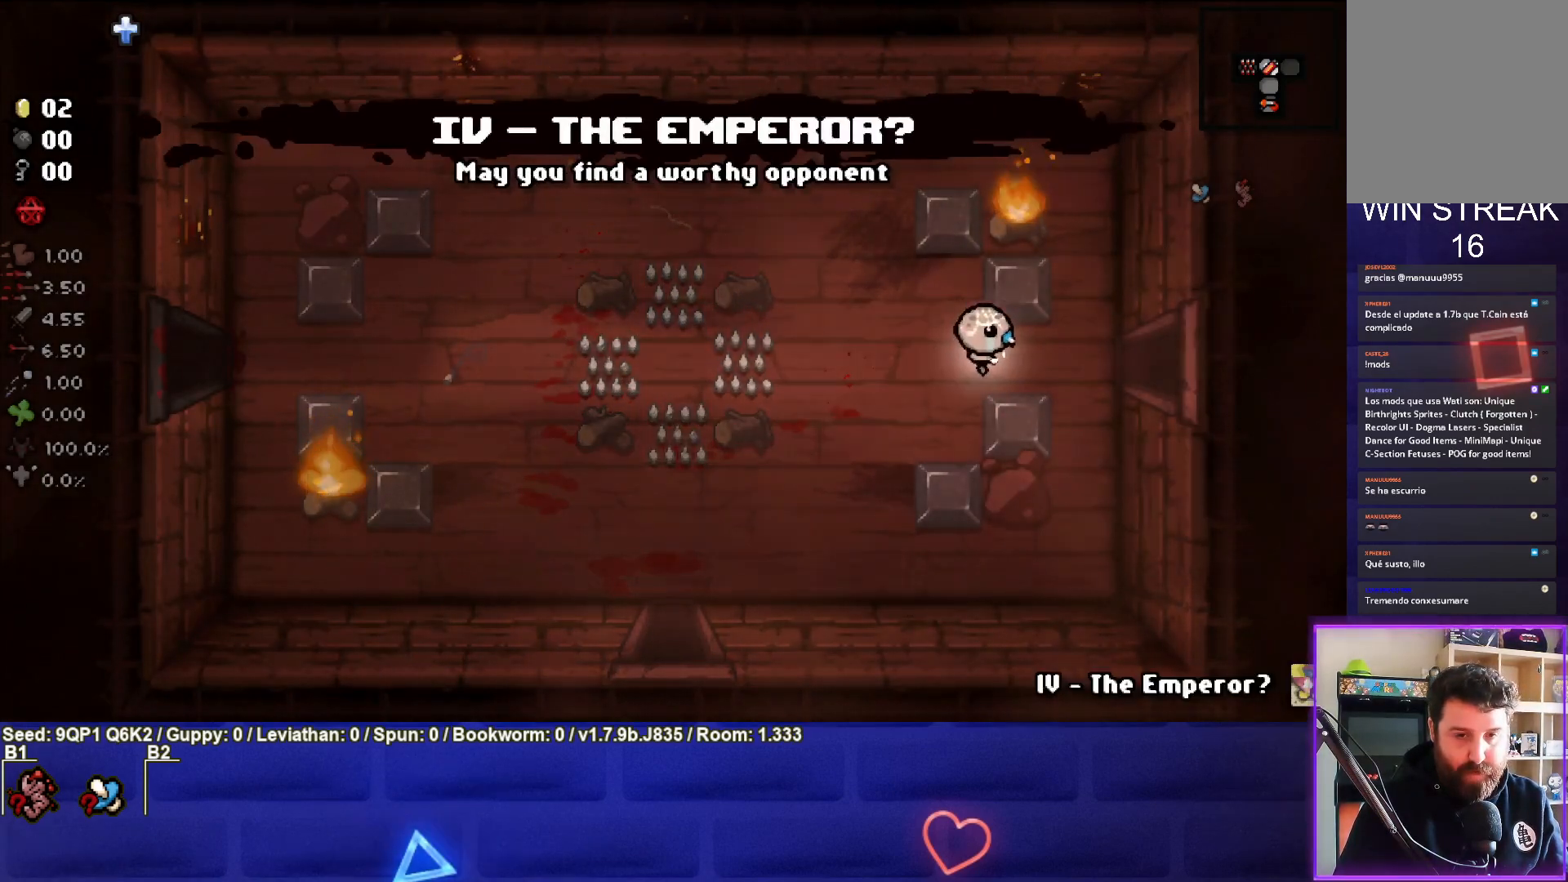
{"buttons": [], "left_stick": "right", "right_stick": "center", "events": []}
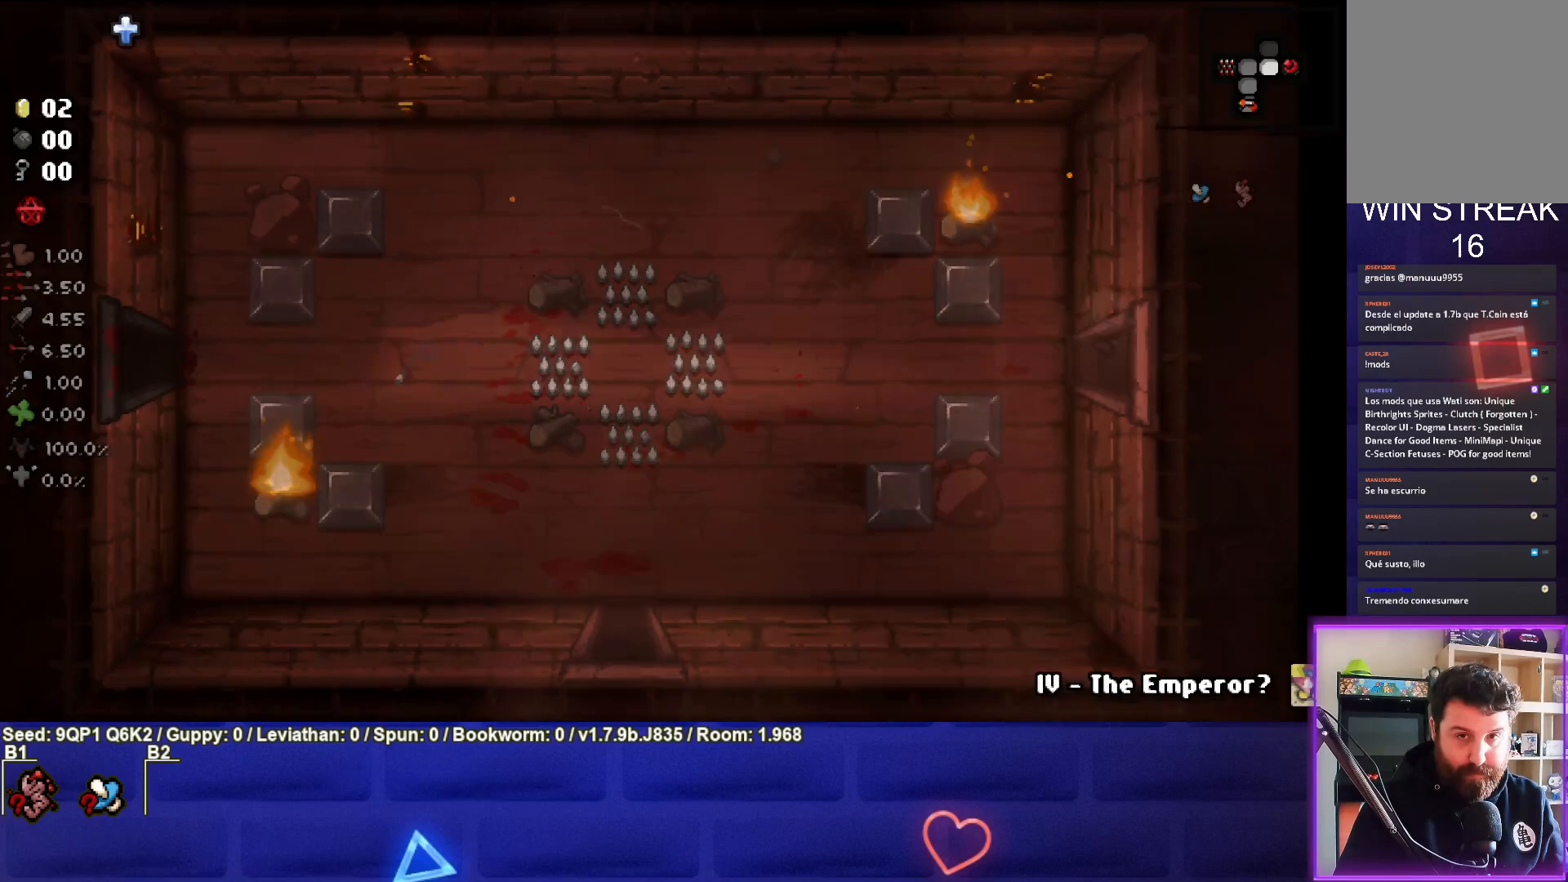
{"buttons": [], "left_stick": "center", "right_stick": "right", "events": [[17, "left_stick", "center"], [67, "right_stick", "right"]]}
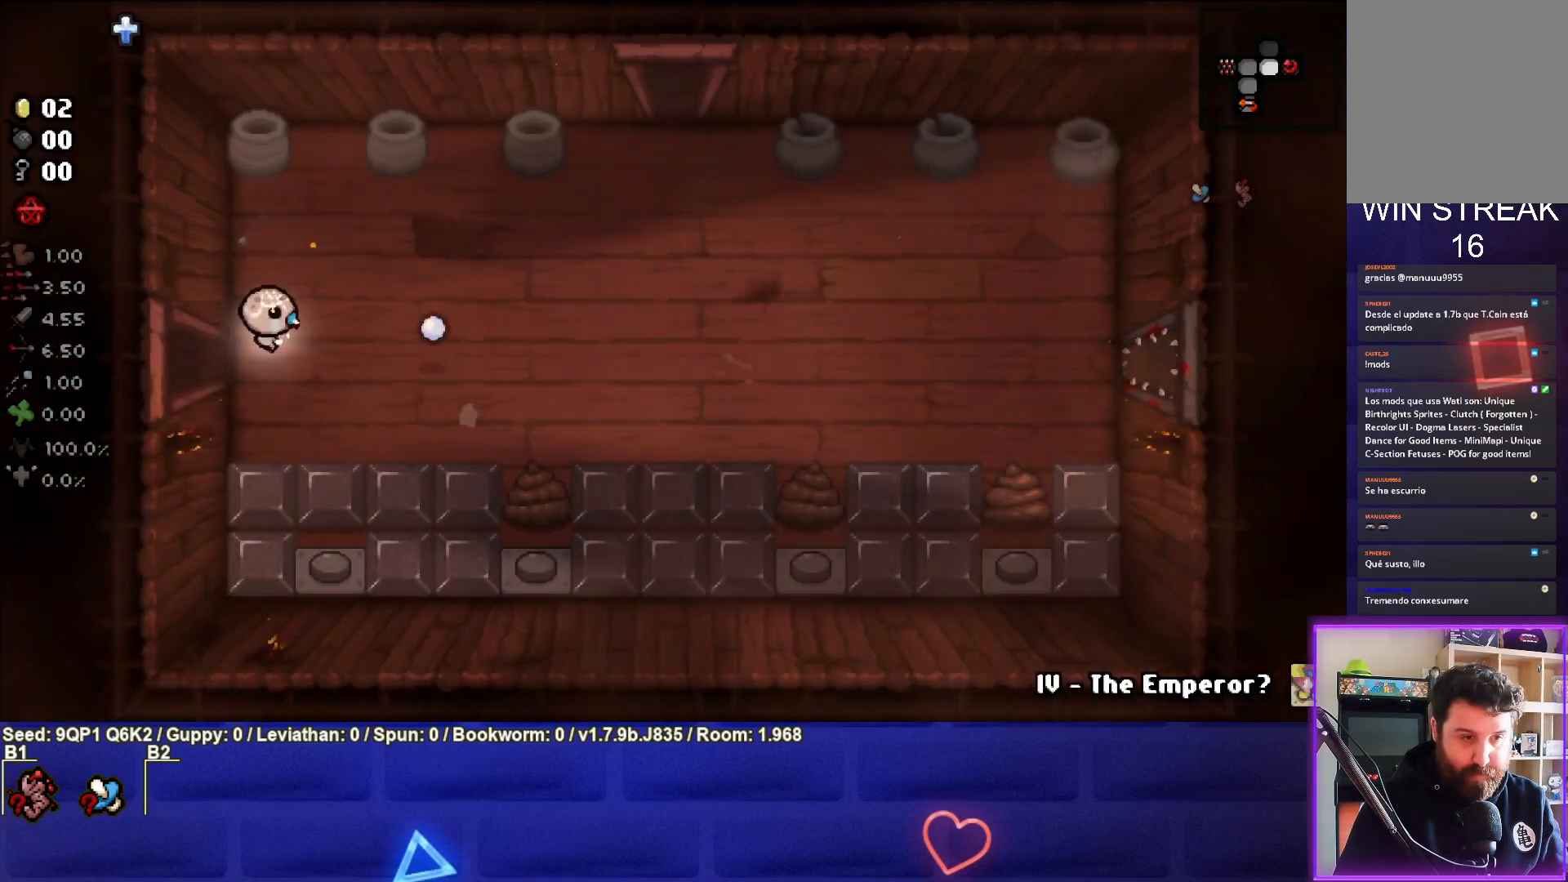
{"buttons": [], "left_stick": "right", "right_stick": "center", "events": [[17, "left_stick", "right"], [67, "right_stick", "center"], [250, "left_stick", "down-right"], [483, "left_stick", "right"]]}
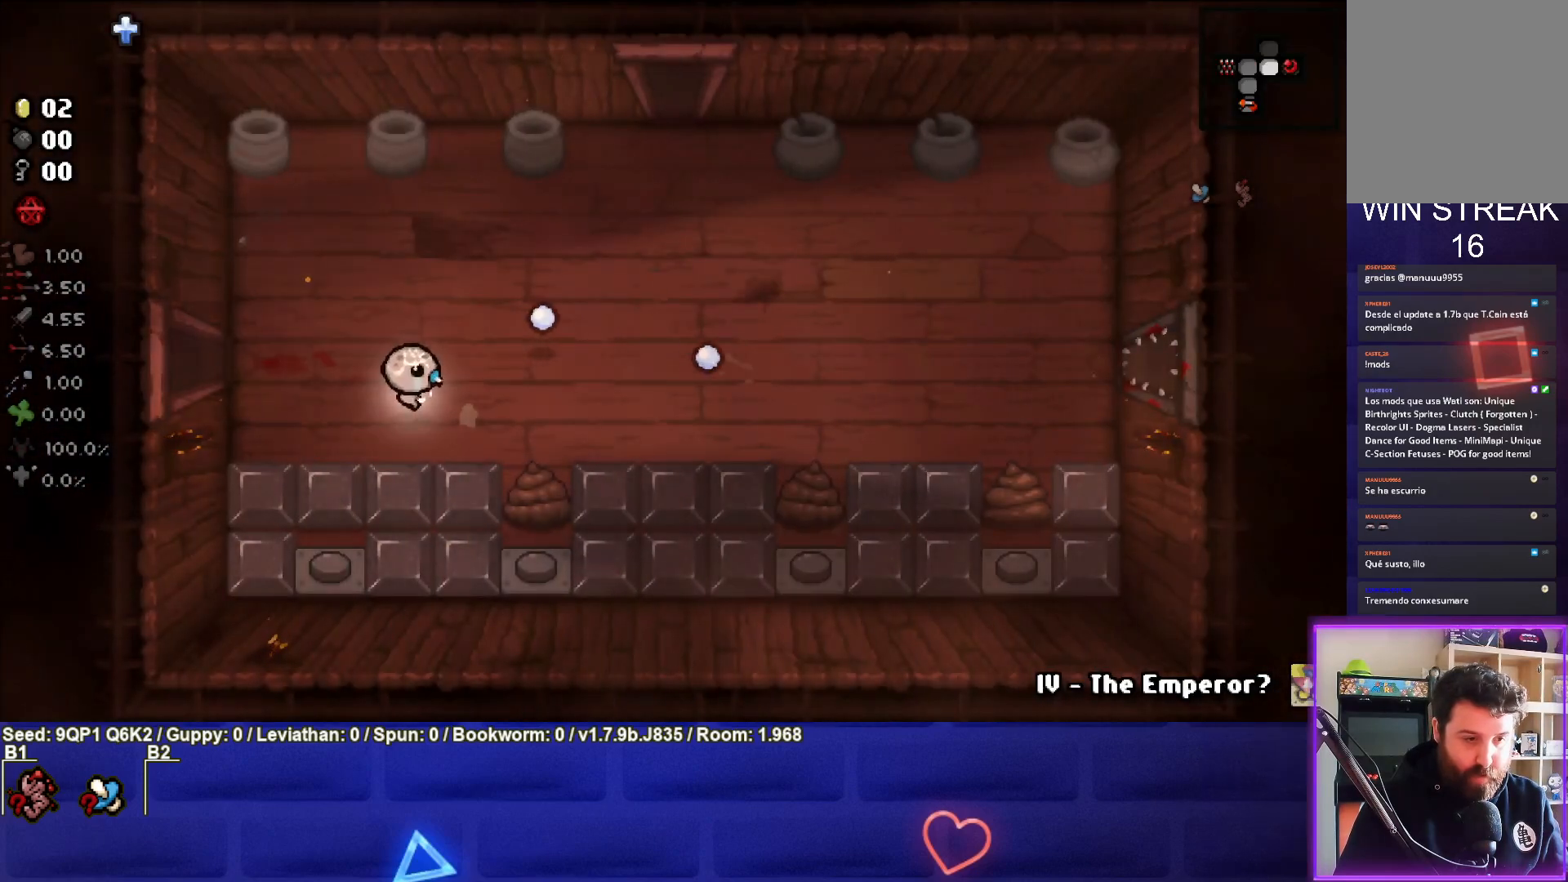
{"buttons": [], "left_stick": "center", "right_stick": "down", "events": [[167, "right_stick", "down"], [217, "left_stick", "center"]]}
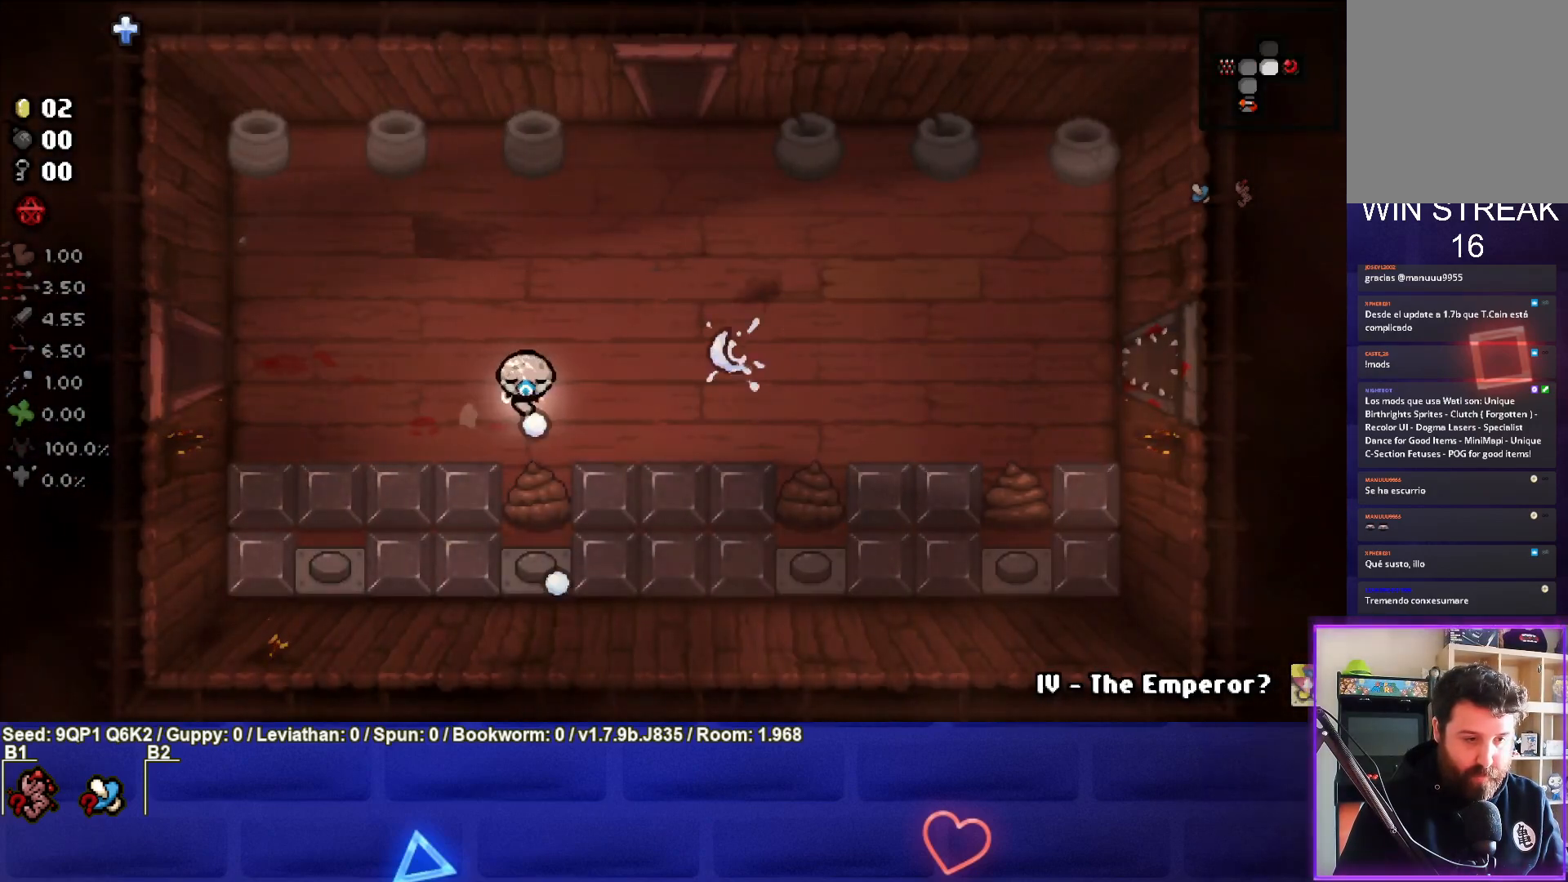
{"buttons": [], "left_stick": "center", "right_stick": "center", "events": [[433, "right_stick", "center"]]}
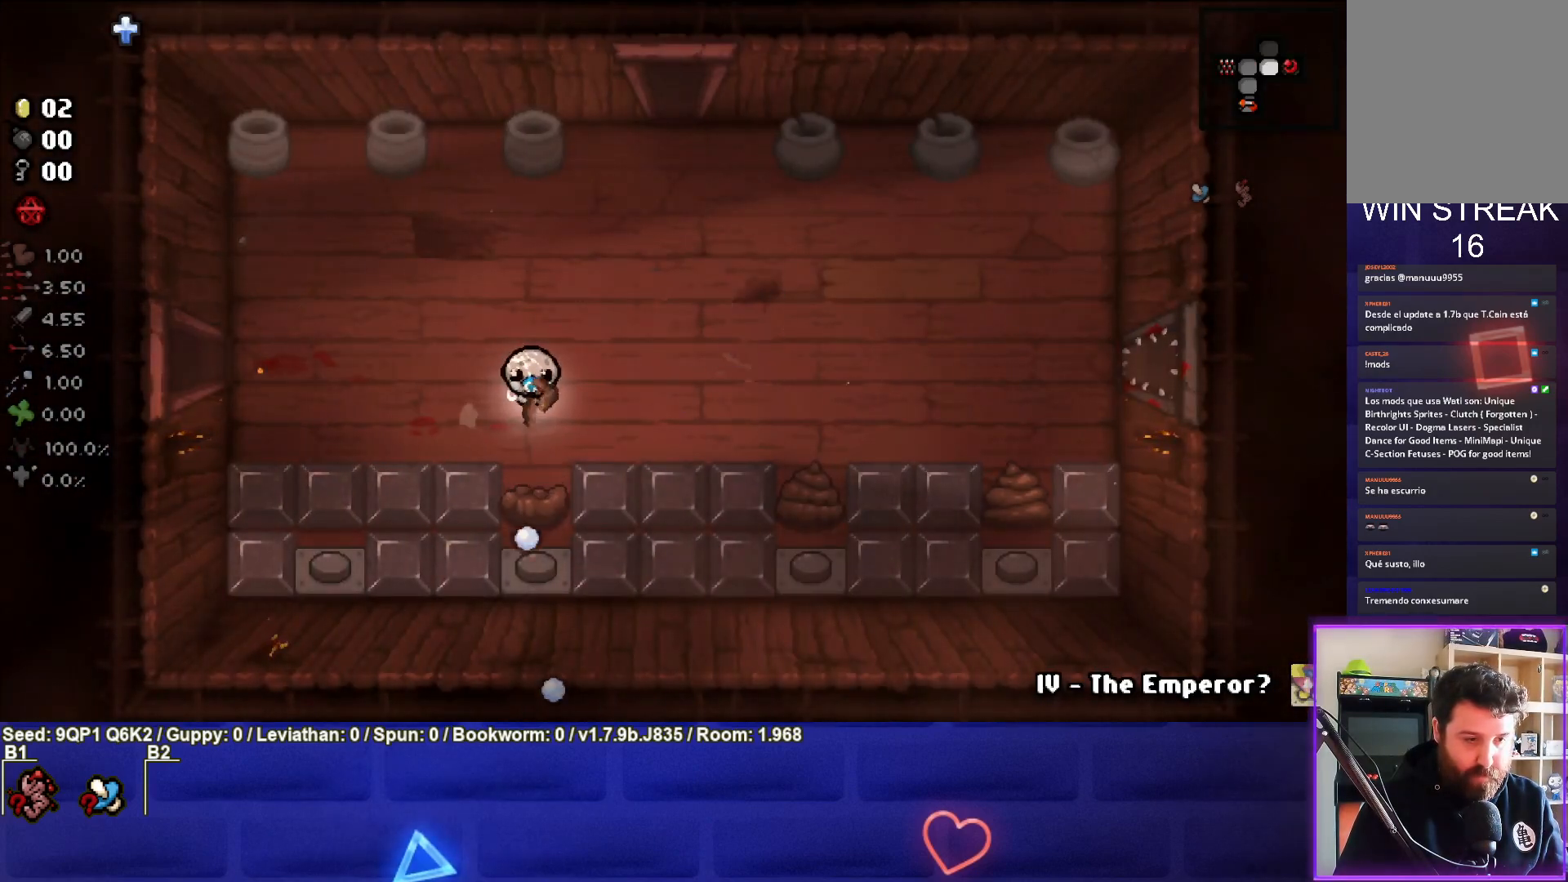
{"buttons": [], "left_stick": "down-right", "right_stick": "center", "events": [[117, "right_stick", "down"], [283, "left_stick", "down-right"], [283, "right_stick", "center"]]}
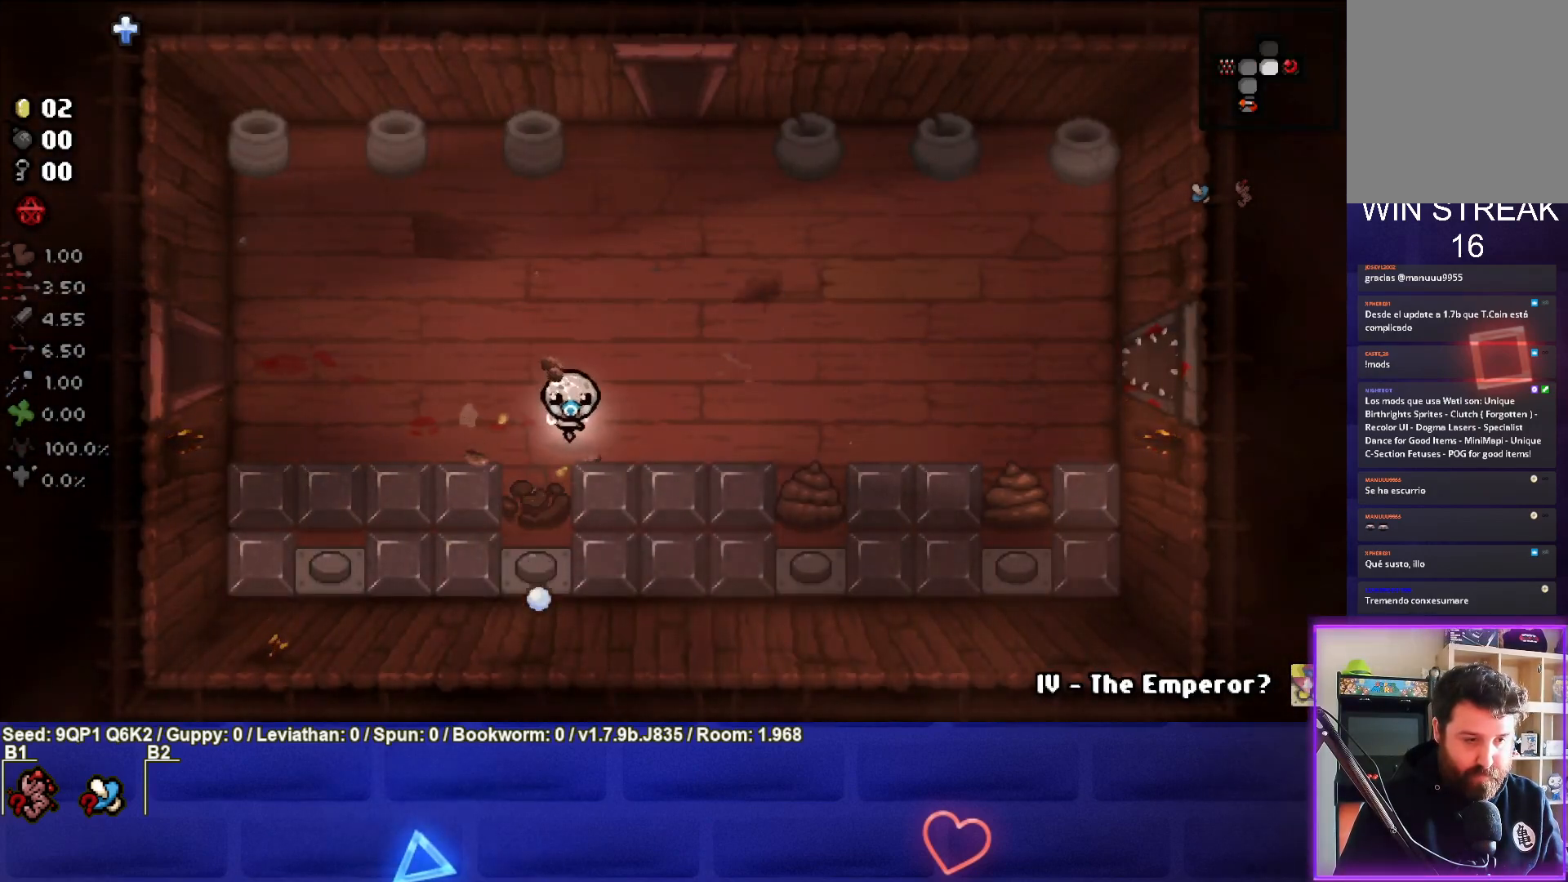
{"buttons": [], "left_stick": "down-left", "right_stick": "center", "events": [[300, "left_stick", "down-left"]]}
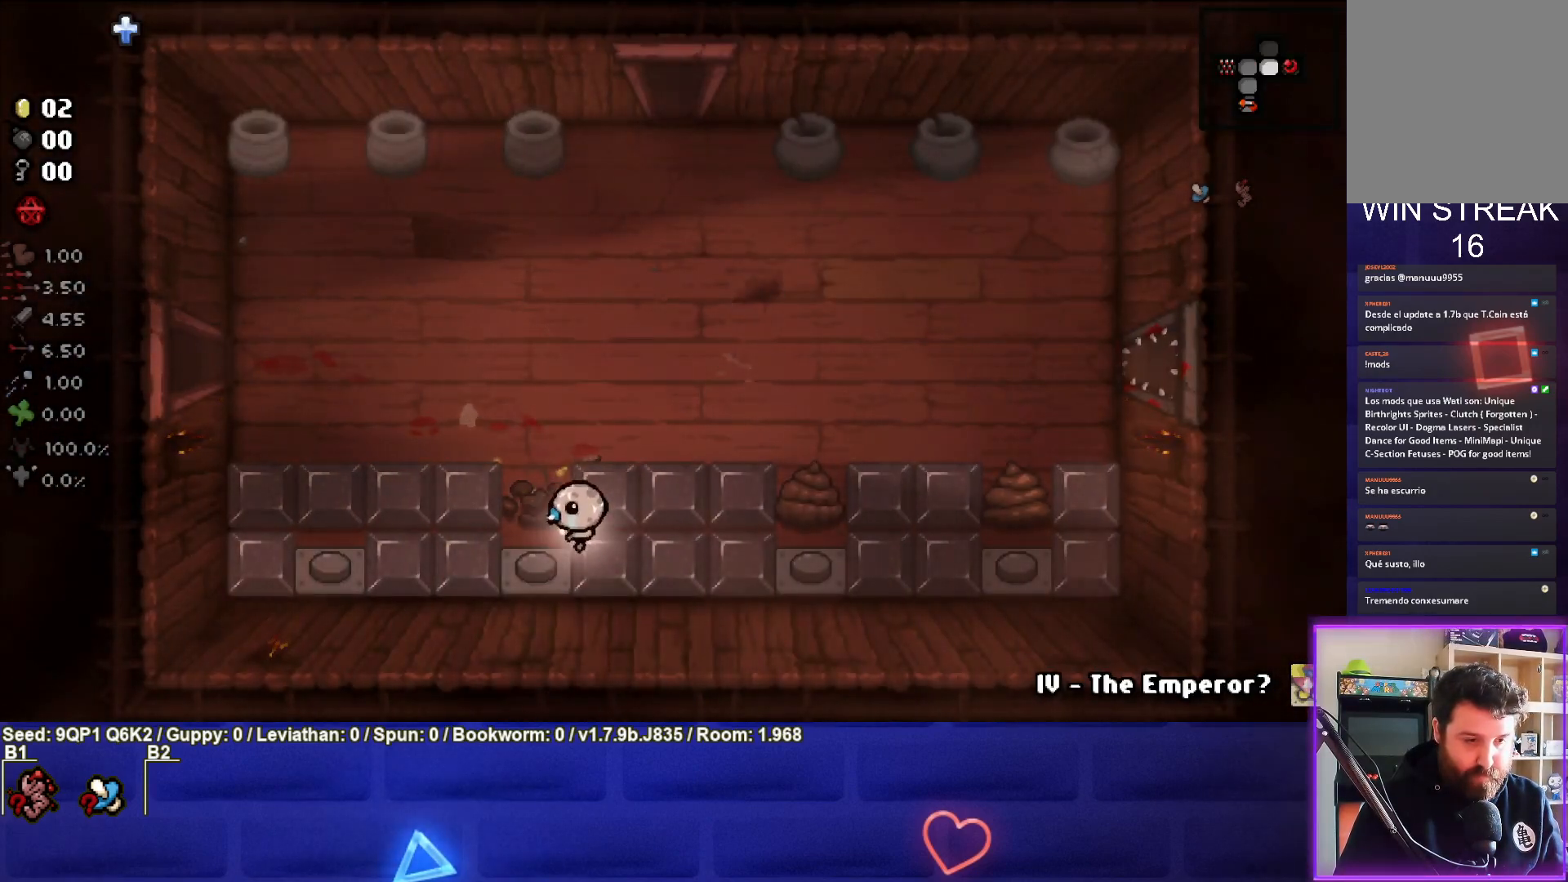
{"buttons": [], "left_stick": "center", "right_stick": "center", "events": [[67, "left_stick", "right"], [317, "left_stick", "center"]]}
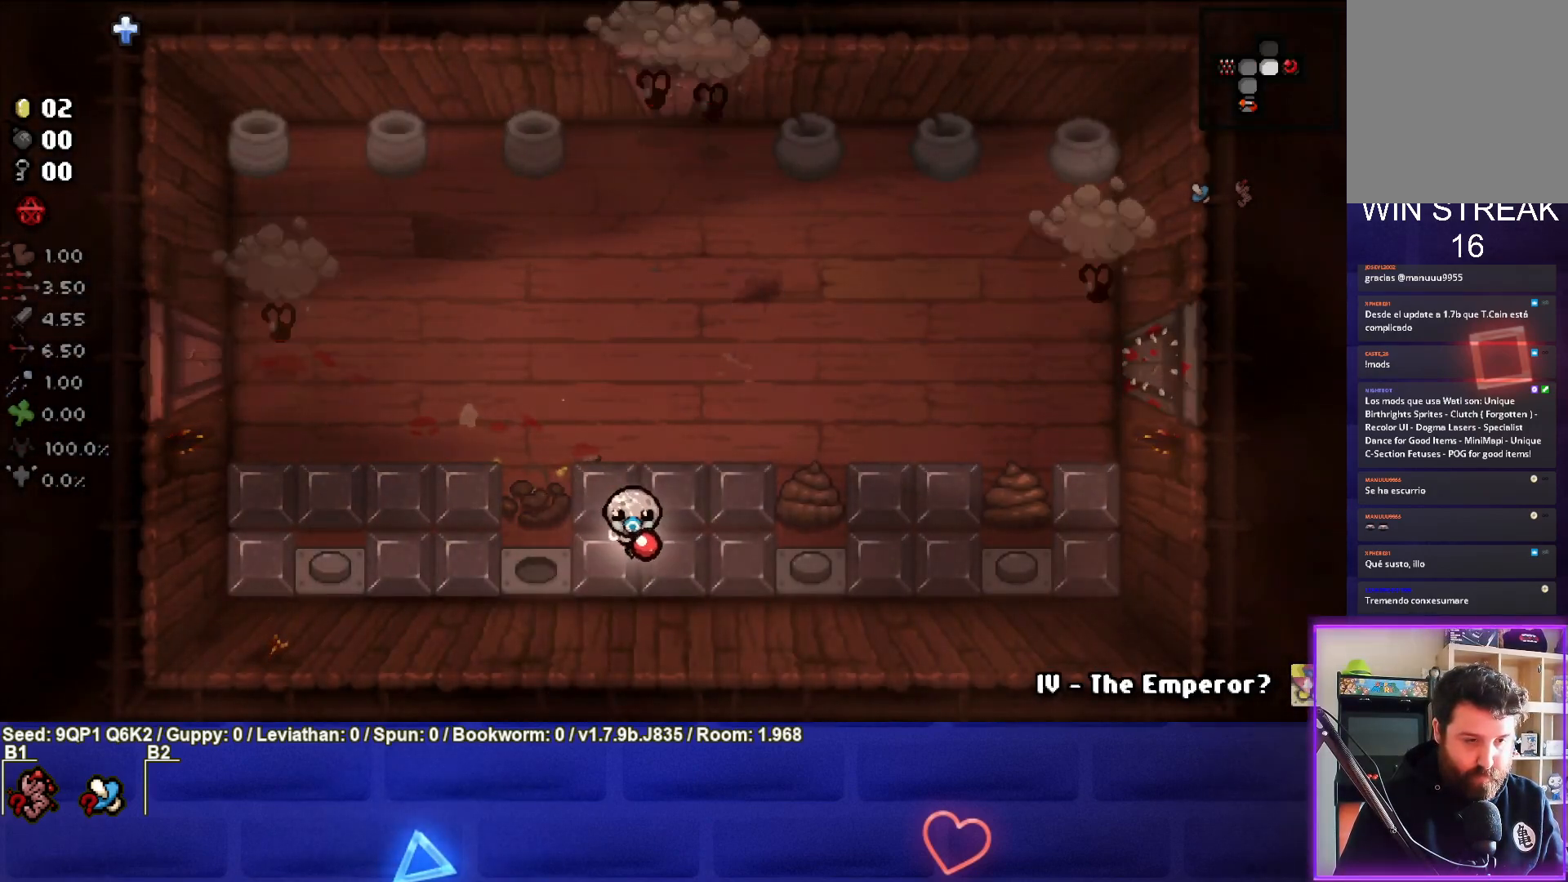
{"buttons": [], "left_stick": "up-right", "right_stick": "up", "events": [[133, "left_stick", "up"], [183, "right_stick", "up"], [300, "left_stick", "center"], [417, "left_stick", "up-right"]]}
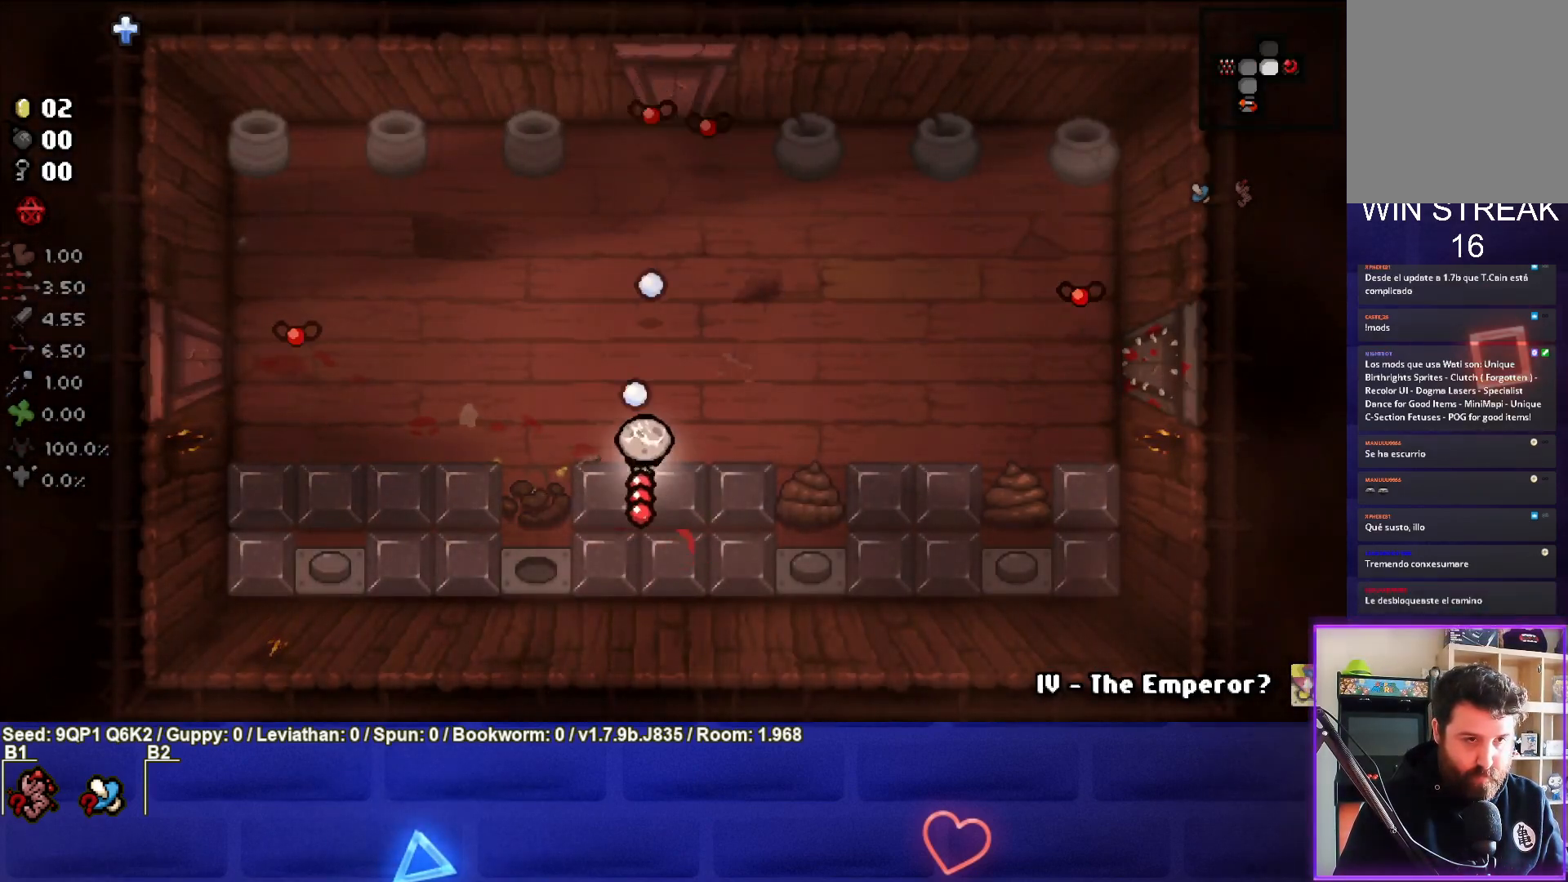
{"buttons": [], "left_stick": "center", "right_stick": "up", "events": [[117, "left_stick", "center"], [233, "left_stick", "down-right"], [367, "left_stick", "center"], [417, "left_stick", "up-right"], [500, "left_stick", "center"]]}
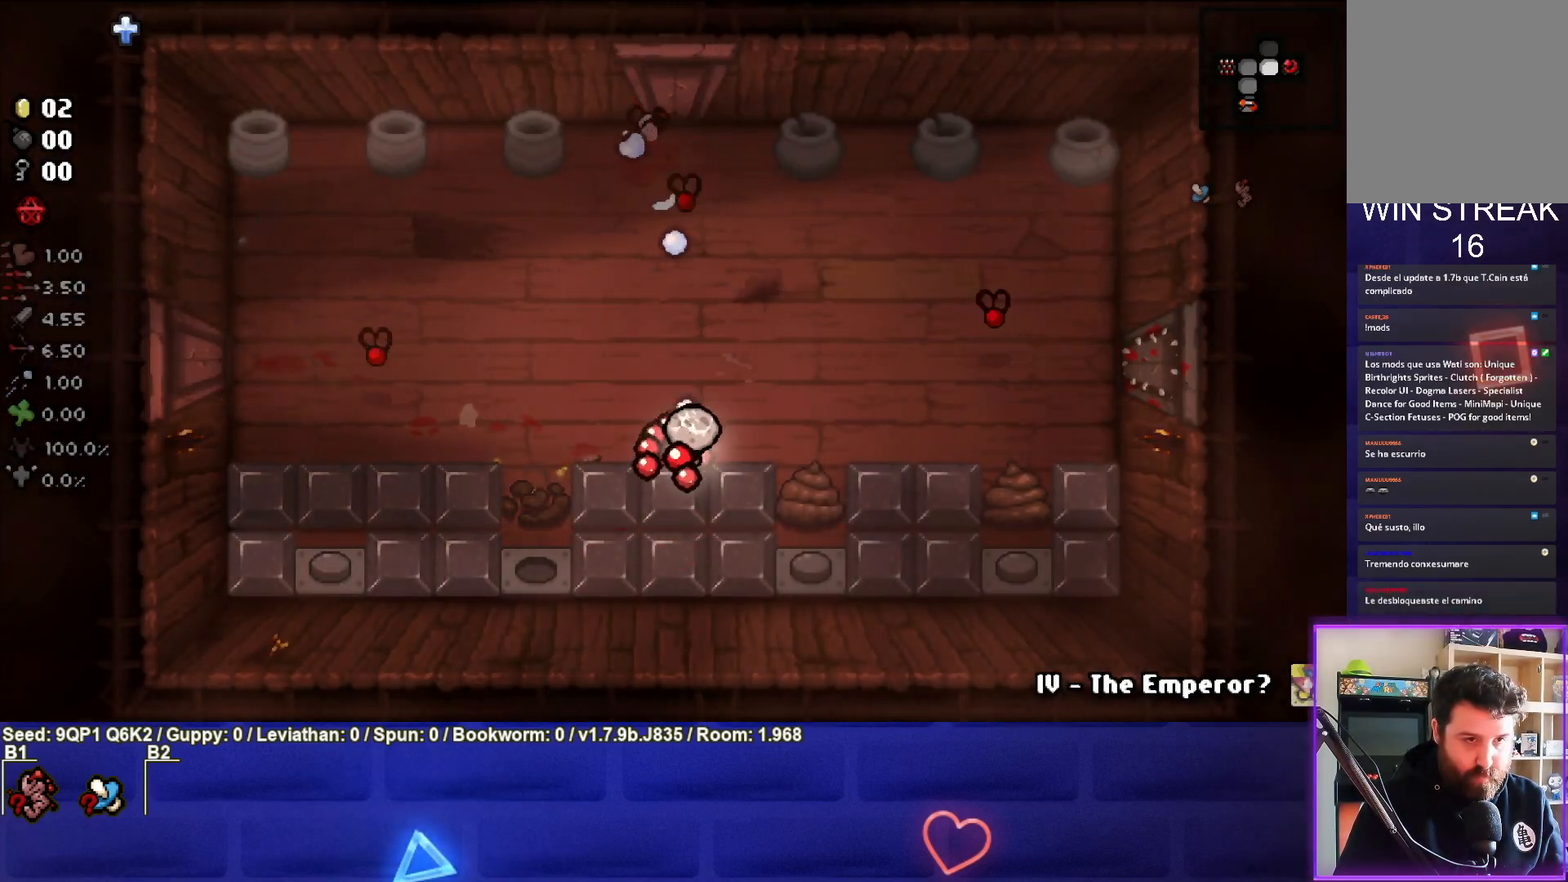
{"buttons": [], "left_stick": "center", "right_stick": "up", "events": [[100, "left_stick", "up-left"], [217, "left_stick", "center"]]}
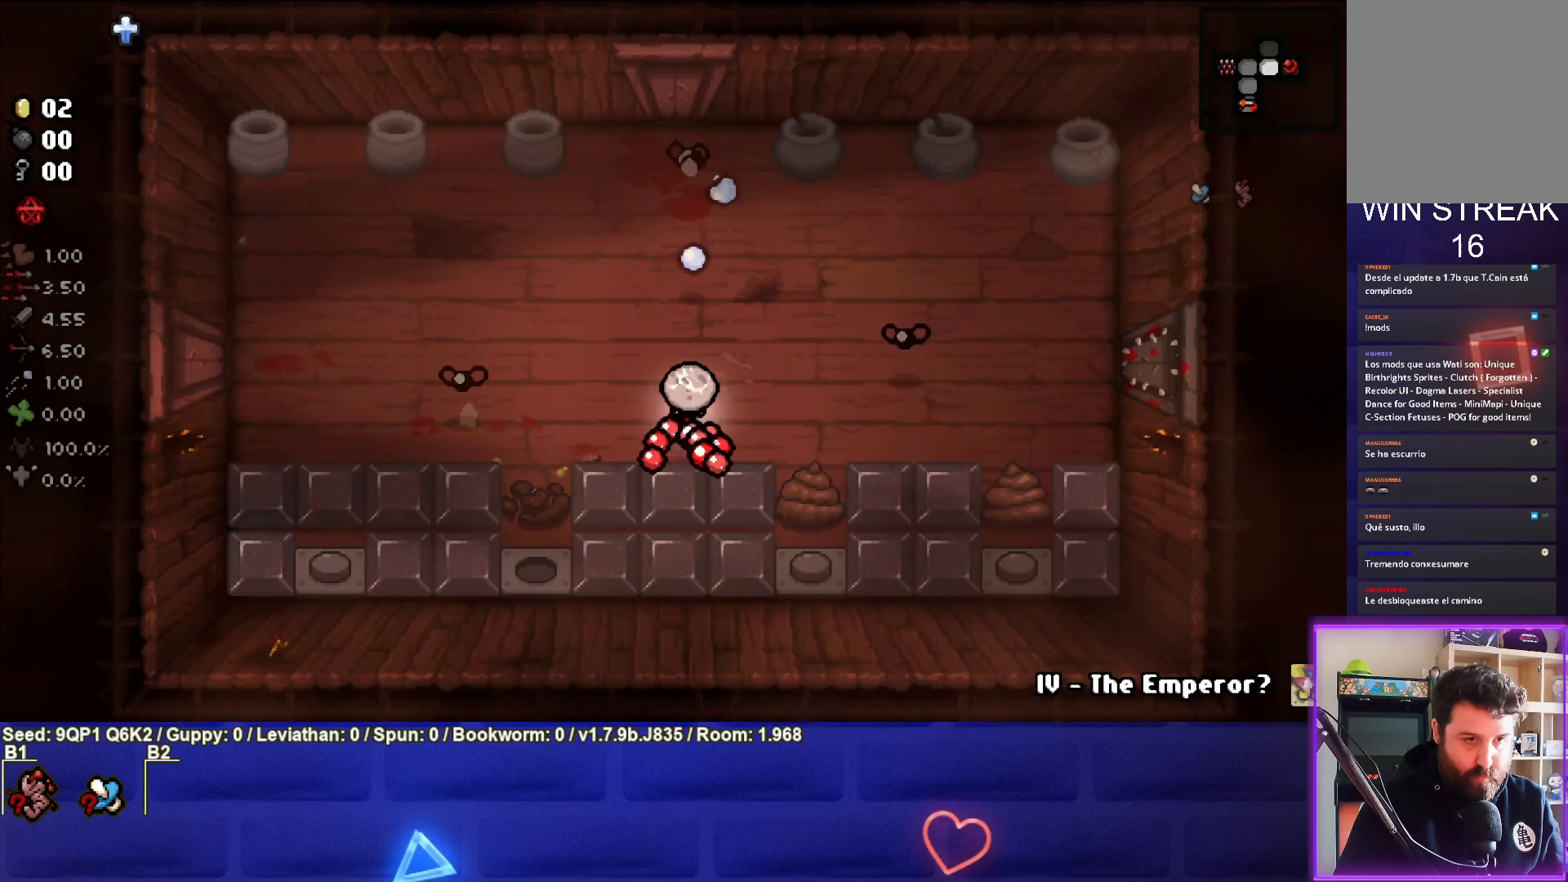
{"buttons": [], "left_stick": "up-left", "right_stick": "center", "events": [[117, "left_stick", "up"], [233, "right_stick", "center"], [400, "left_stick", "up-left"]]}
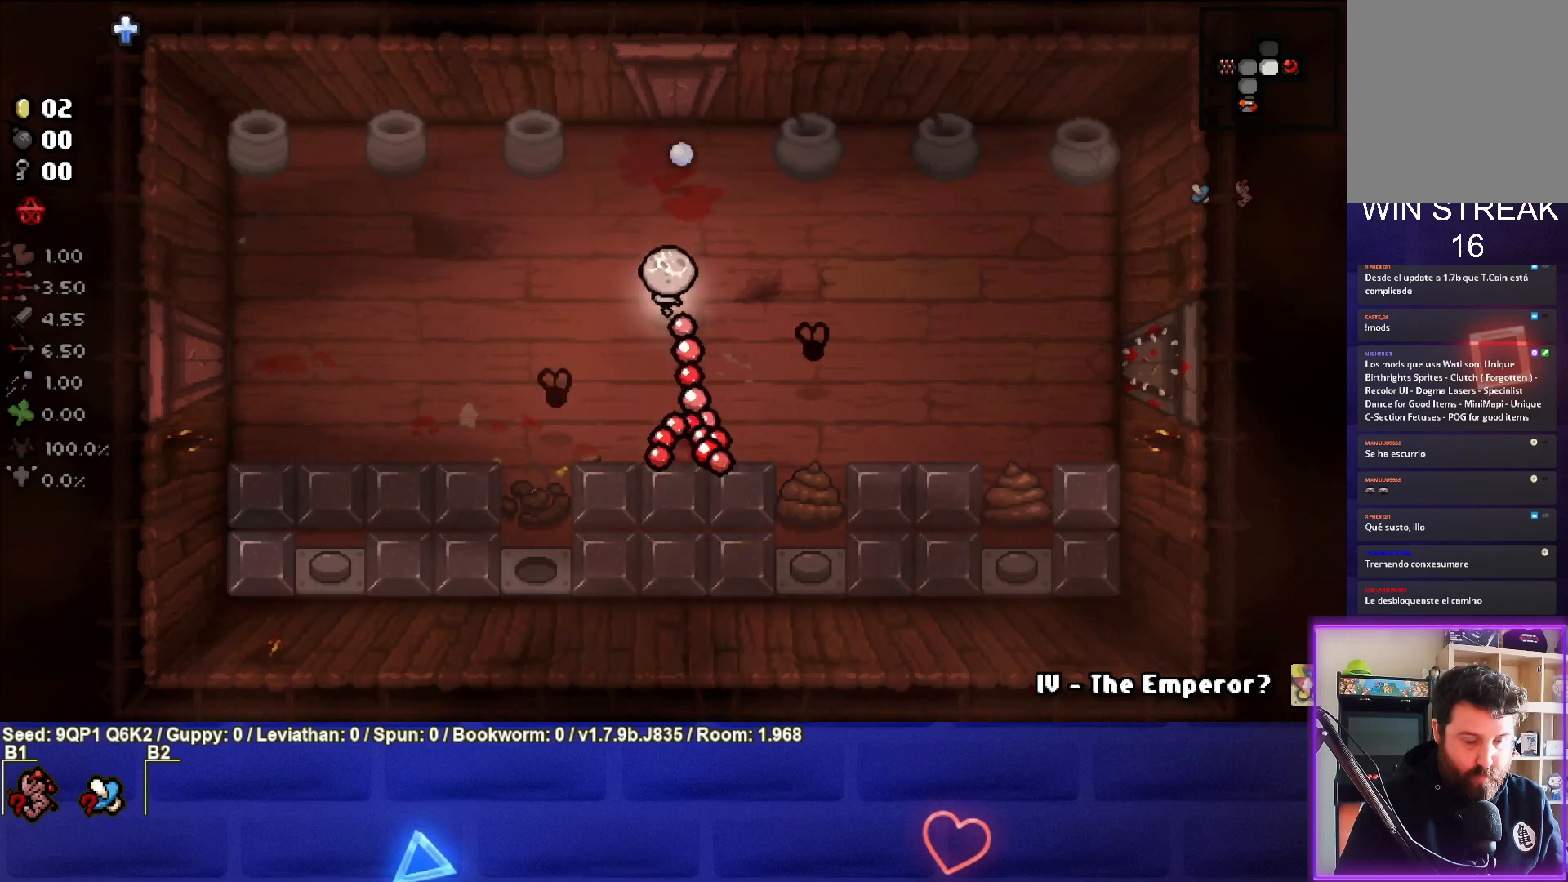
{"buttons": [], "left_stick": "up-left", "right_stick": "down", "events": [[67, "right_stick", "down"], [133, "left_stick", "center"], [250, "left_stick", "up-left"]]}
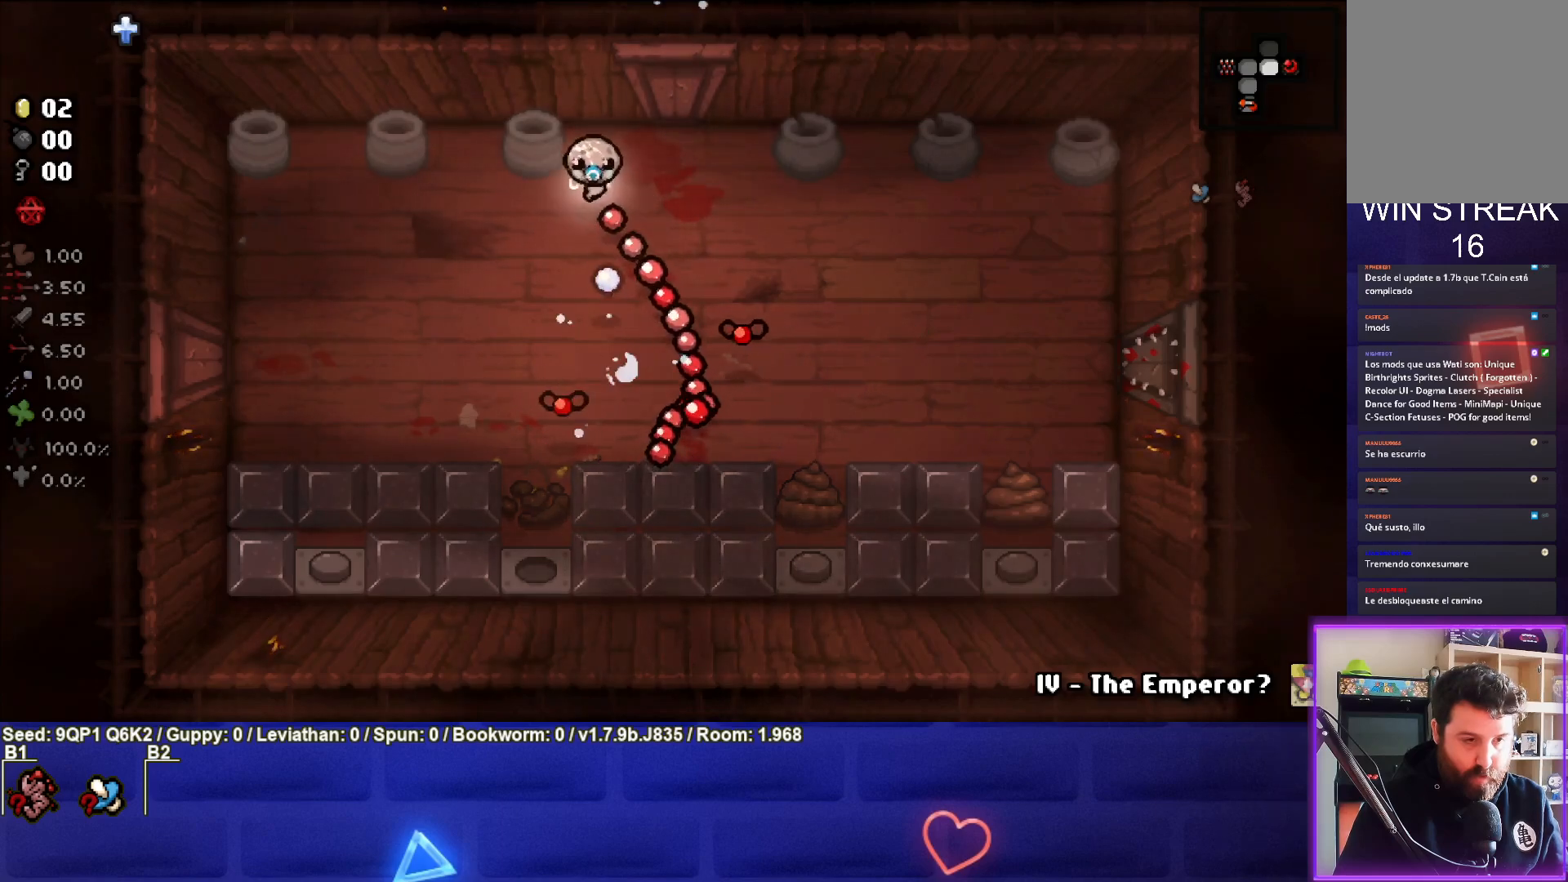
{"buttons": [], "left_stick": "down-left", "right_stick": "right", "events": [[17, "left_stick", "left"], [150, "left_stick", "down-left"], [217, "right_stick", "center"], [433, "right_stick", "right"]]}
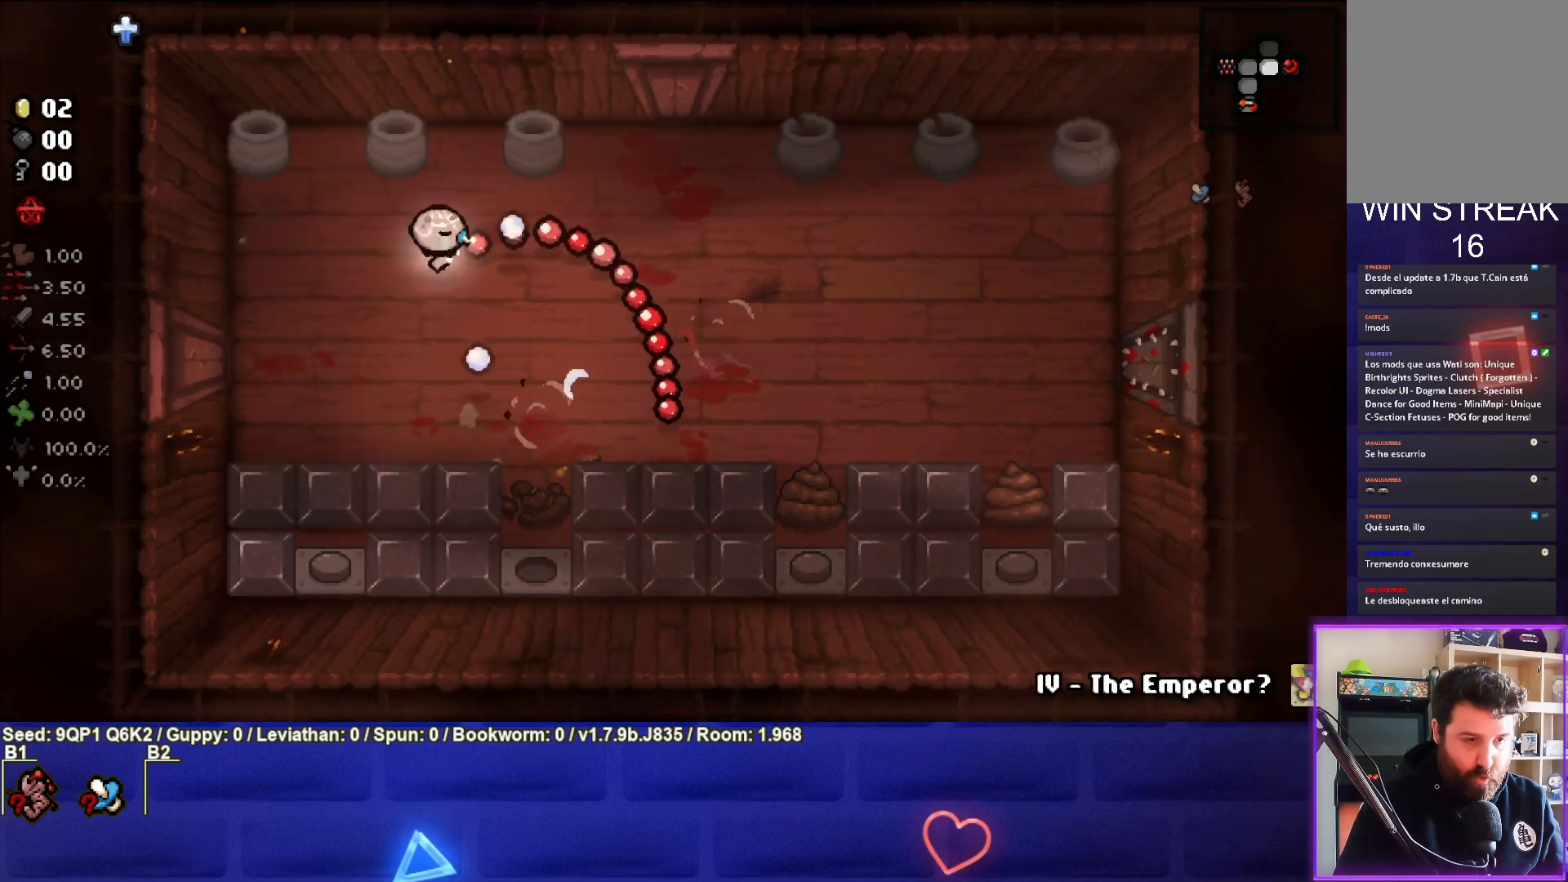
{"buttons": [], "left_stick": "down-right", "right_stick": "center", "events": [[67, "left_stick", "center"], [167, "left_stick", "down-right"], [333, "right_stick", "center"]]}
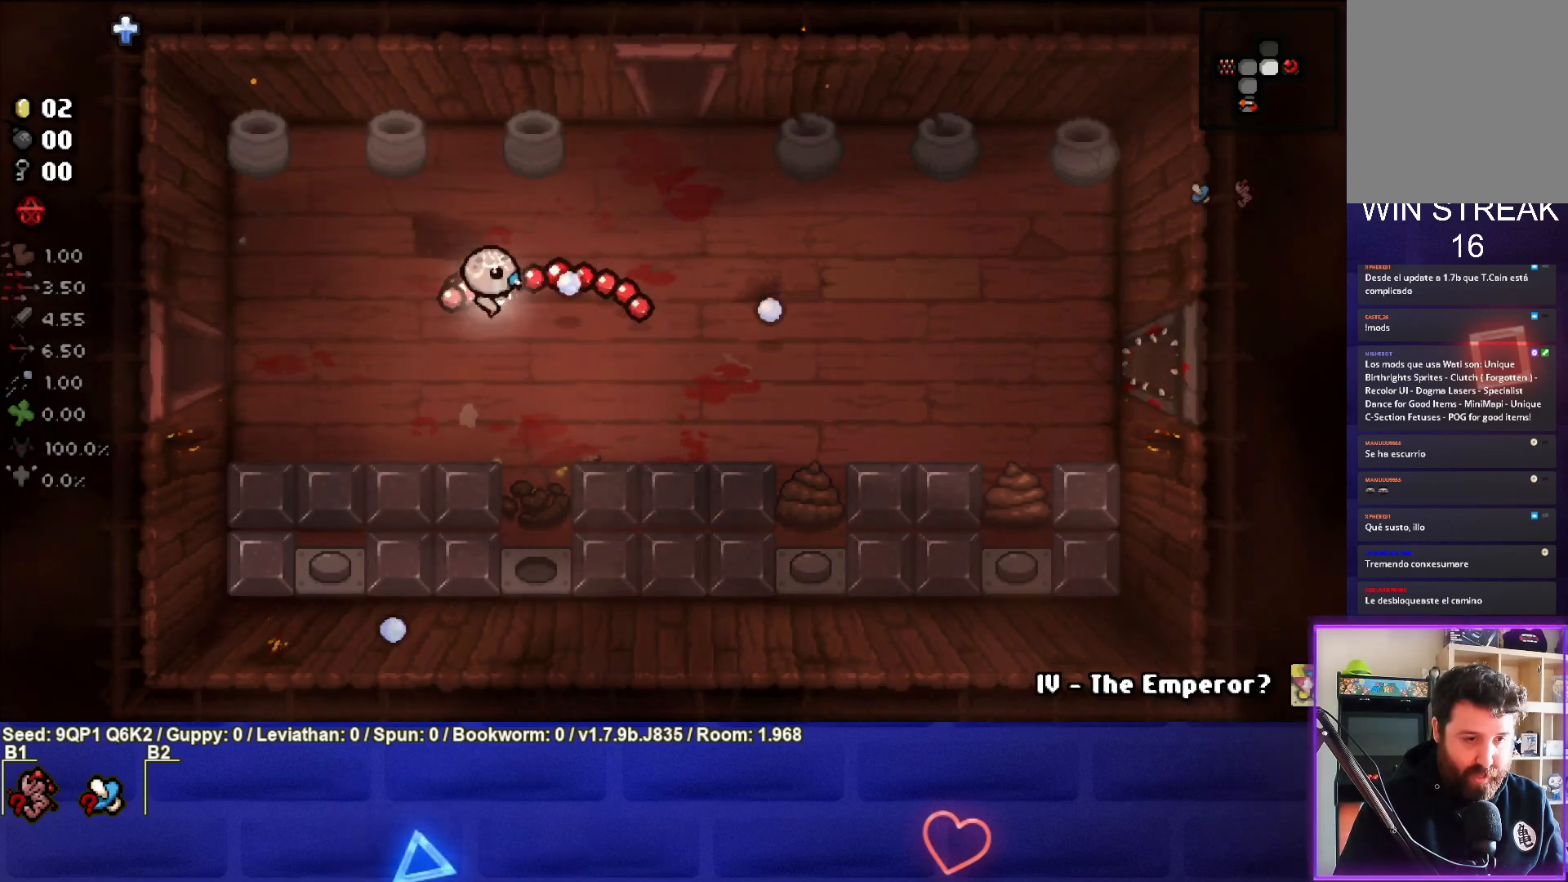
{"buttons": [], "left_stick": "down-right", "right_stick": "center", "events": [[167, "left_stick", "center"], [317, "left_stick", "right"], [367, "left_stick", "down-right"]]}
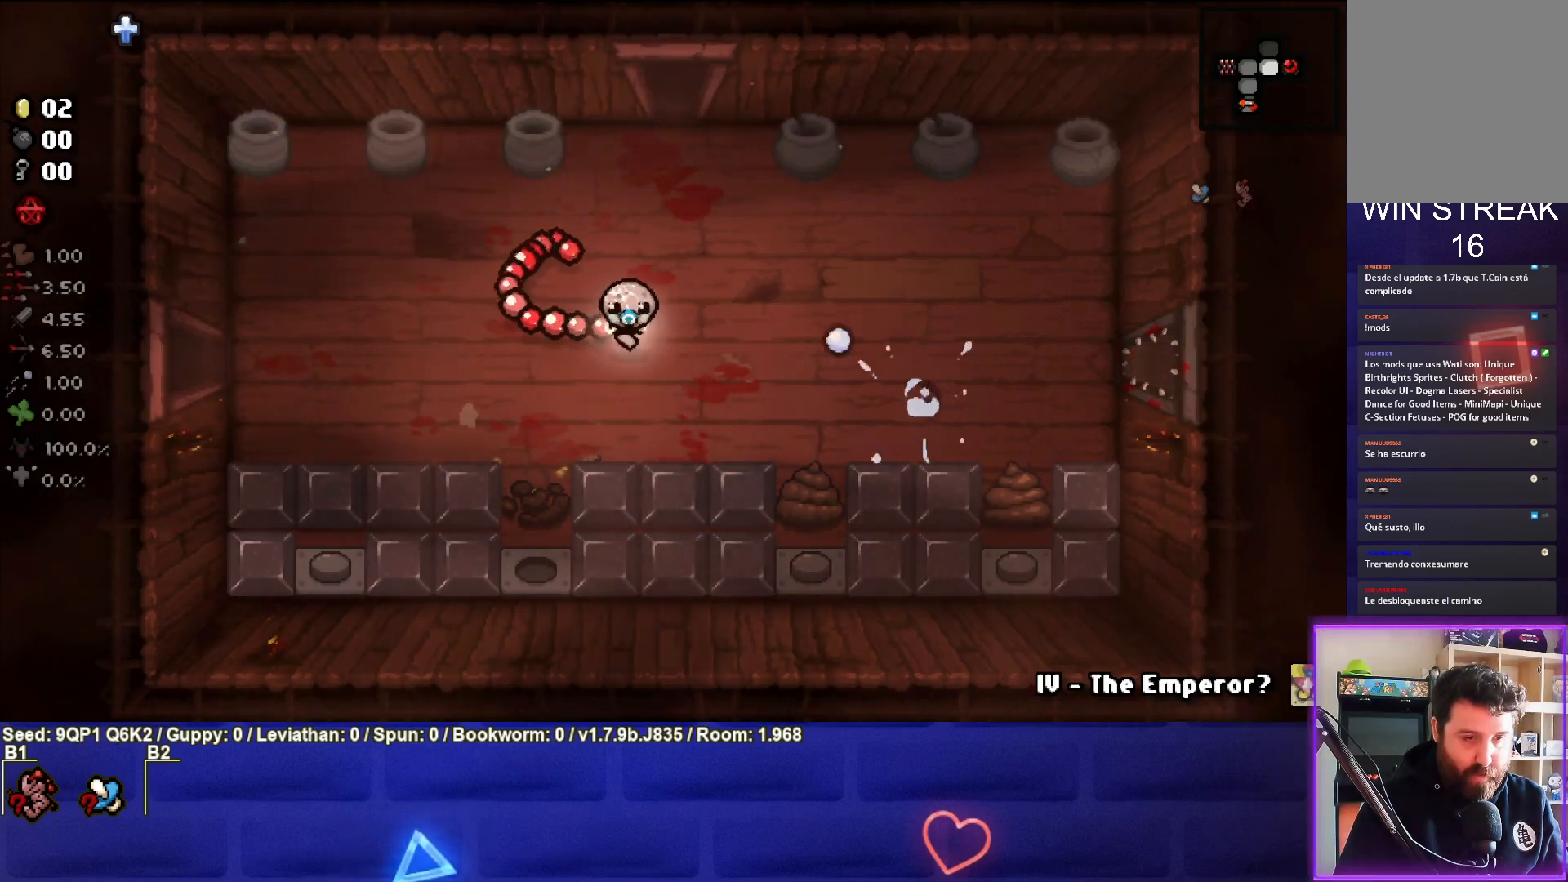
{"buttons": [], "left_stick": "center", "right_stick": "right", "events": [[183, "right_stick", "right"], [233, "left_stick", "center"], [333, "left_stick", "down-left"], [467, "left_stick", "center"]]}
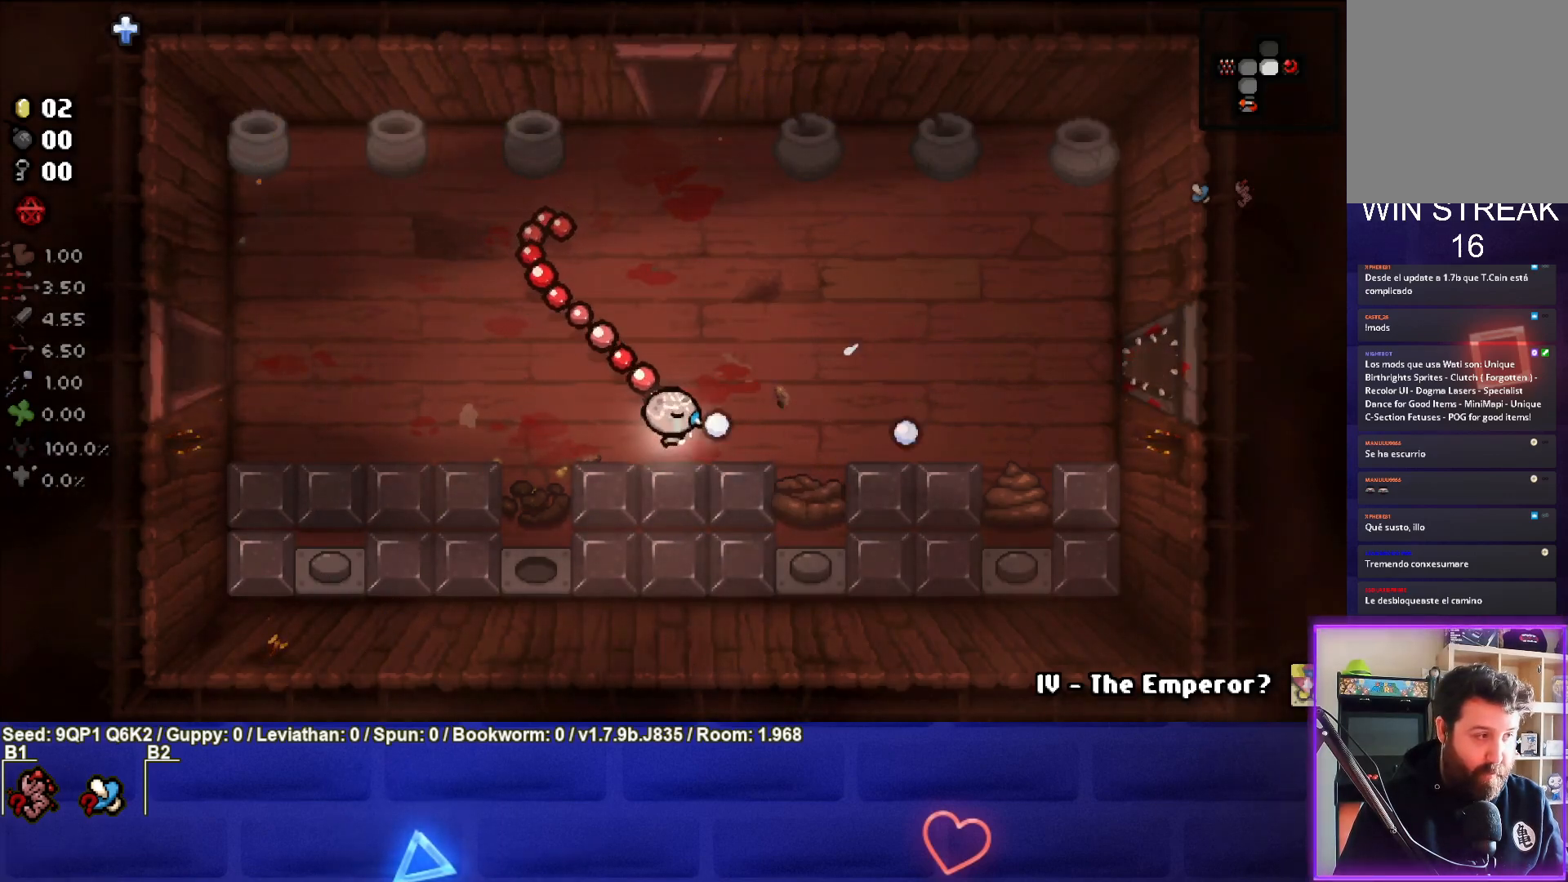
{"buttons": ["CROSS"], "left_stick": "center", "right_stick": "center", "events": [[50, "left_stick", "right"], [100, "left_stick", "up-right"], [417, "CROSS", "down"], [417, "right_stick", "center"], [450, "left_stick", "center"]]}
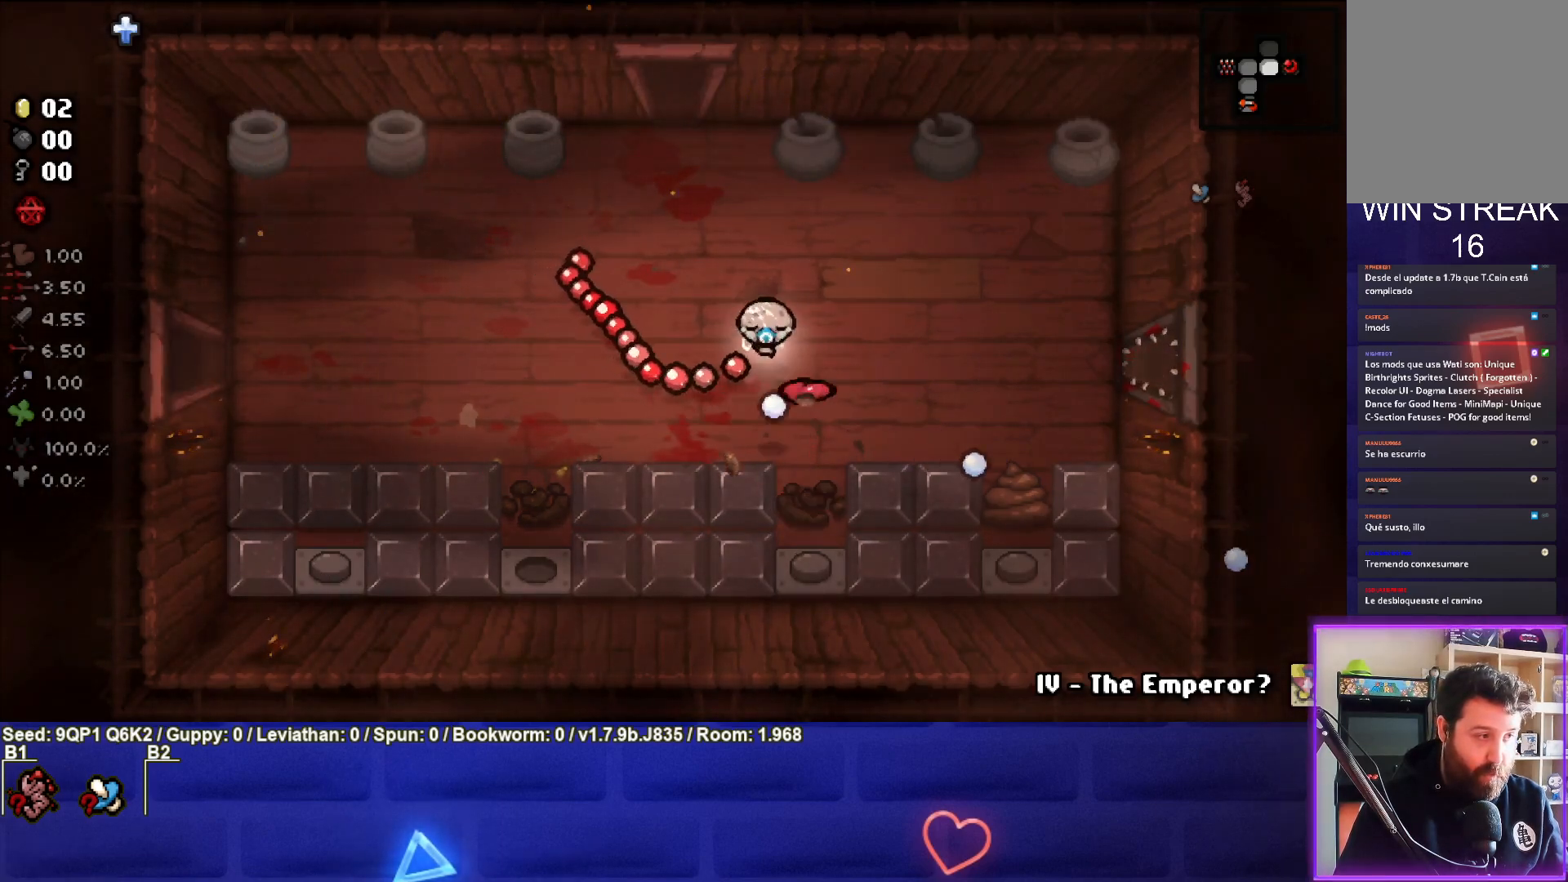
{"buttons": [], "left_stick": "down", "right_stick": "center", "events": [[350, "CROSS", "up"], [350, "left_stick", "down"]]}
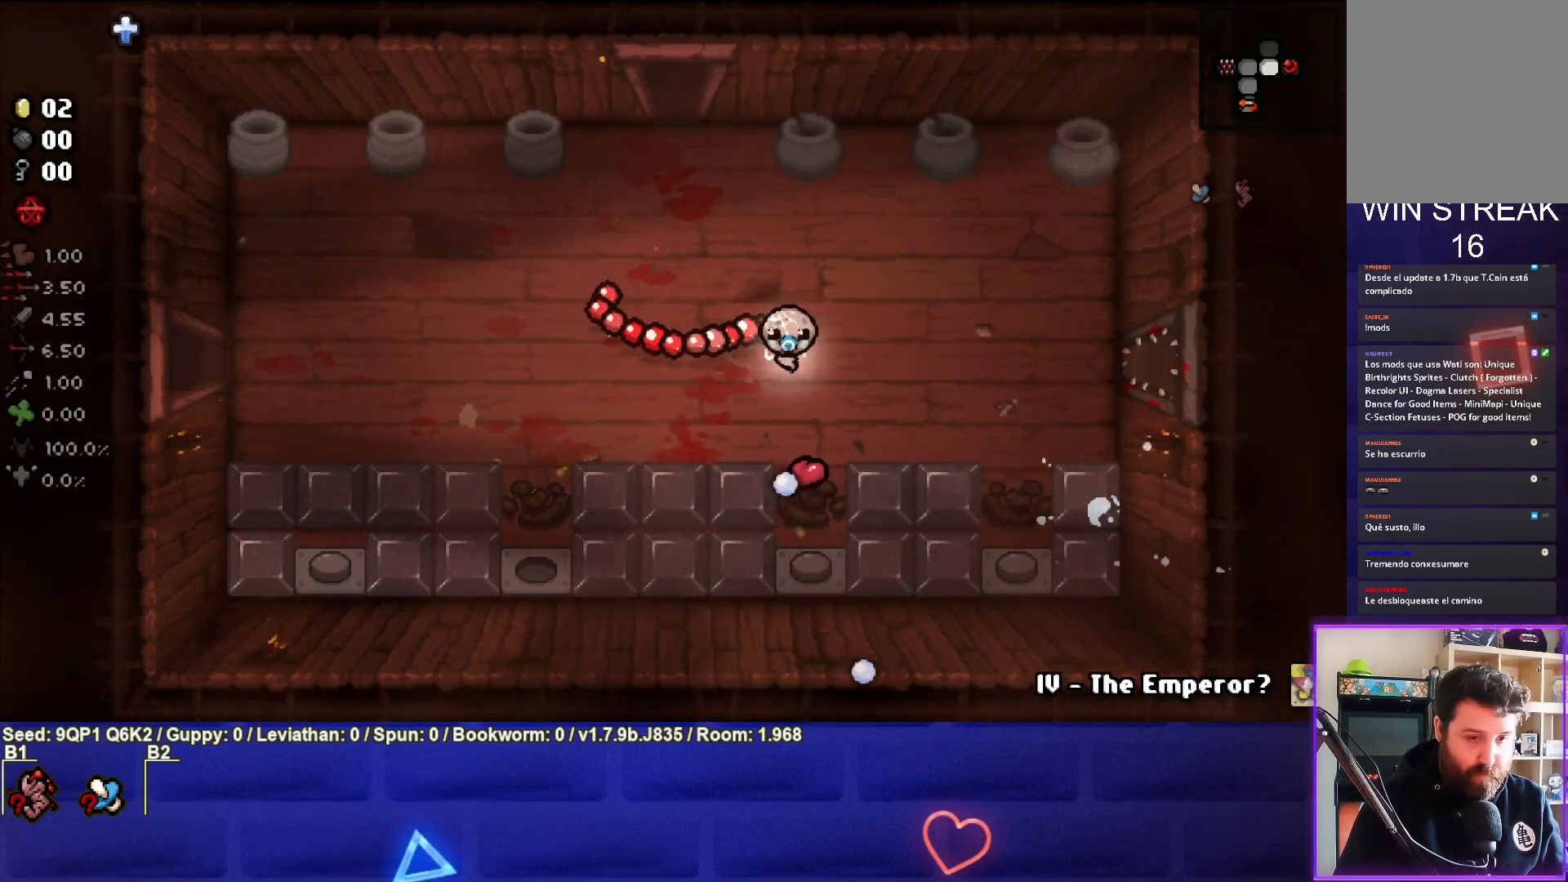
{"buttons": [], "left_stick": "center", "right_stick": "center", "events": [[17, "left_stick", "center"], [283, "left_stick", "down"], [500, "left_stick", "center"]]}